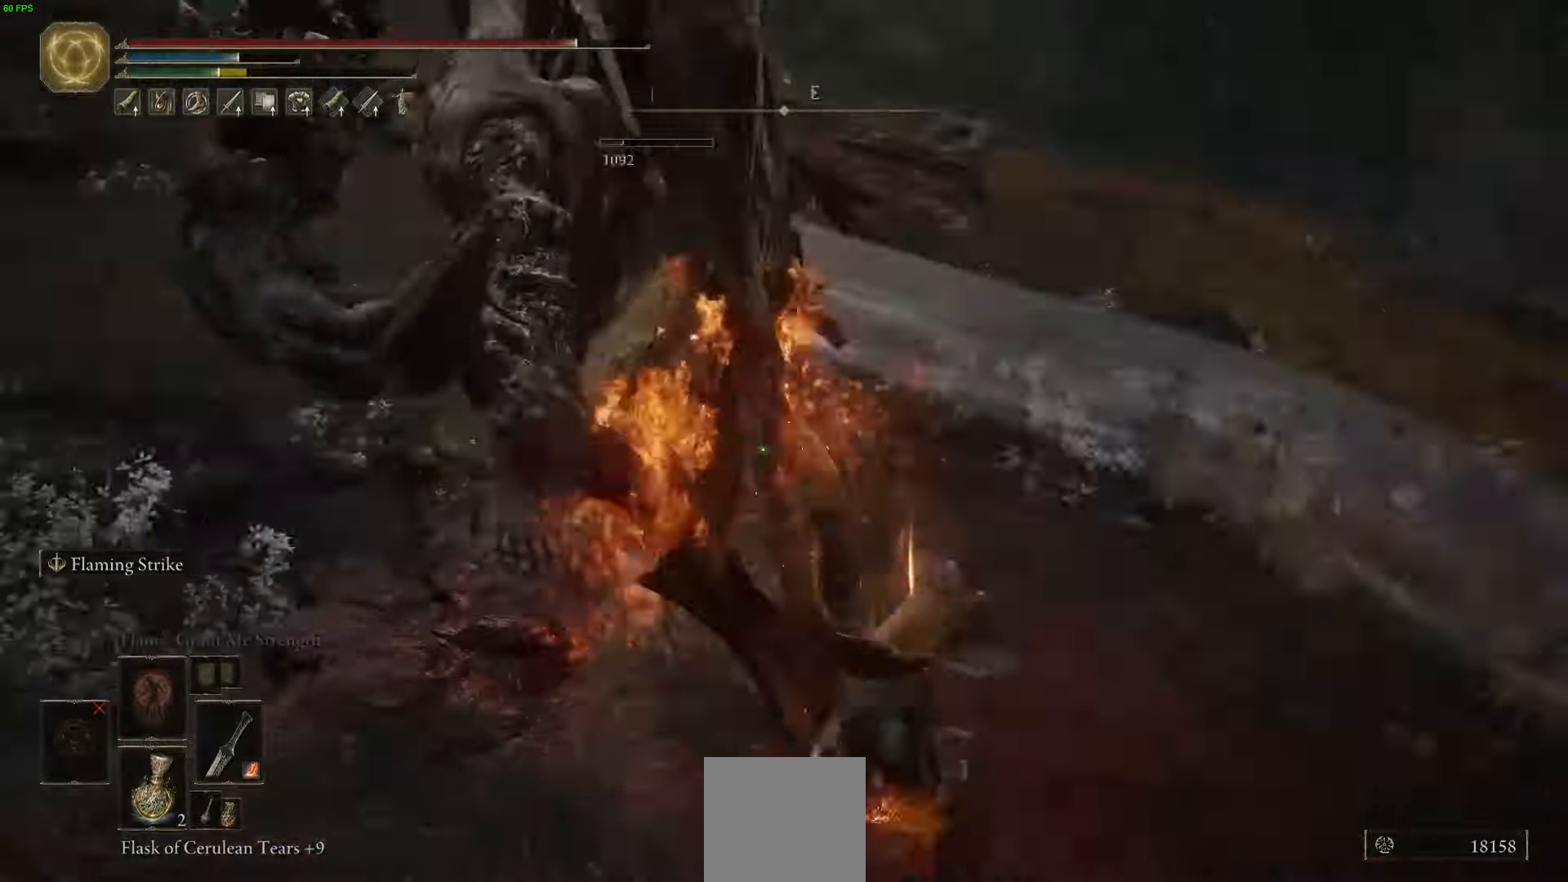
Gameplay with a controller (Xbox layout); each line is a JSON object with the inputs held at the frame after it. "events" lists button and stick changes between this image and that frame as [ms after this image, input, new state], when the widget could be followed in between.
{"buttons": [], "left_stick": "down-left", "right_stick": "center", "events": [[233, "left_stick", "down-right"], [283, "left_stick", "down"], [383, "left_stick", "down-left"]]}
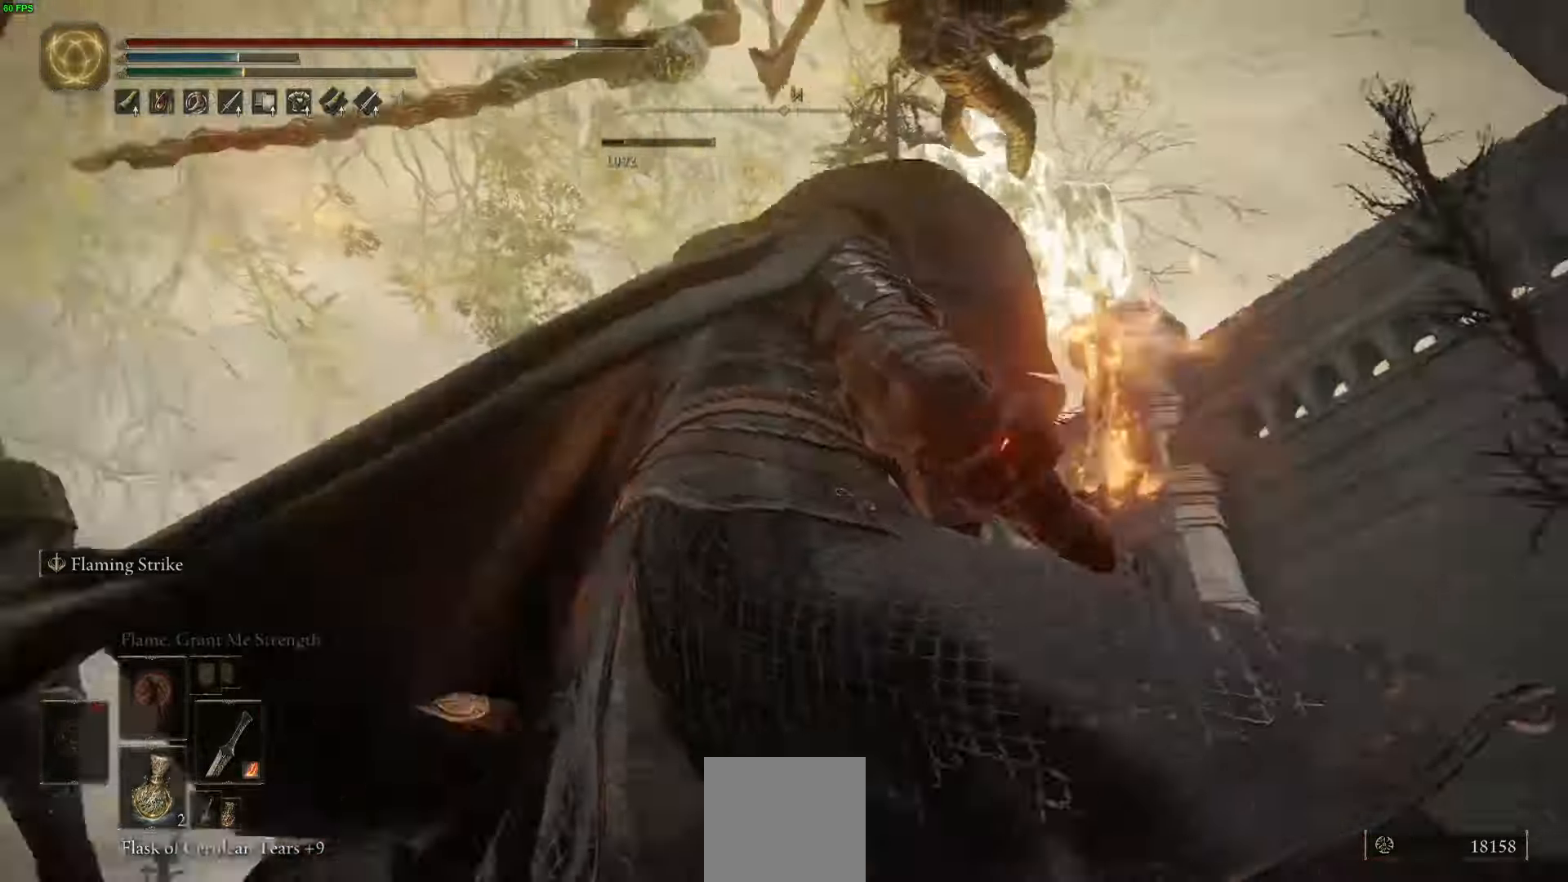
{"buttons": [], "left_stick": "up", "right_stick": "center", "events": [[200, "left_stick", "left"], [467, "left_stick", "up"]]}
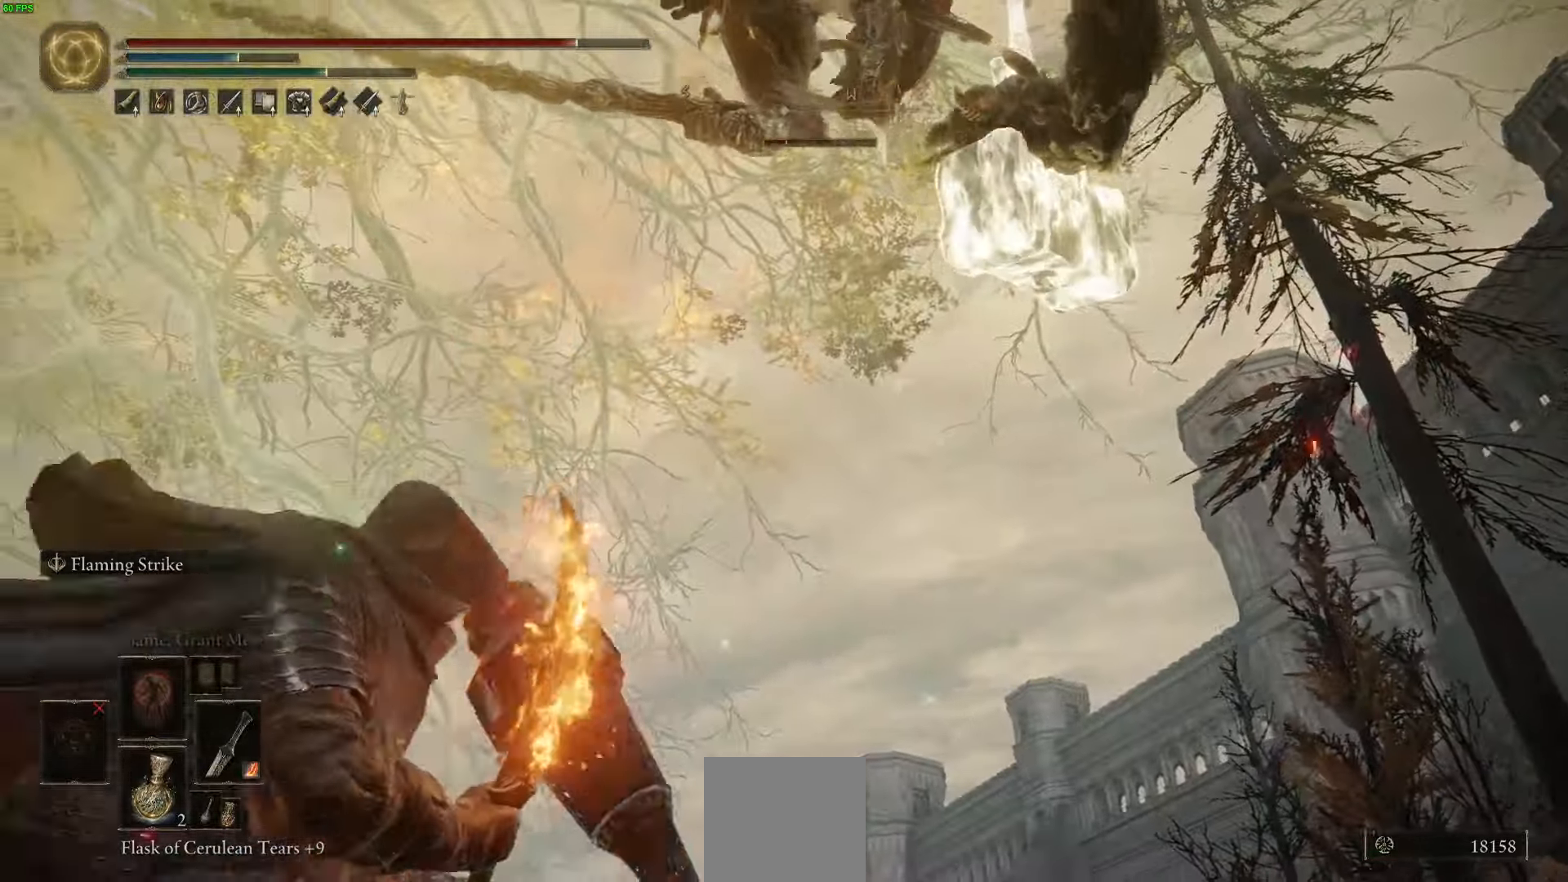
{"buttons": [], "left_stick": "up-right", "right_stick": "center", "events": [[83, "B", "down"], [150, "left_stick", "up-right"], [250, "B", "up"]]}
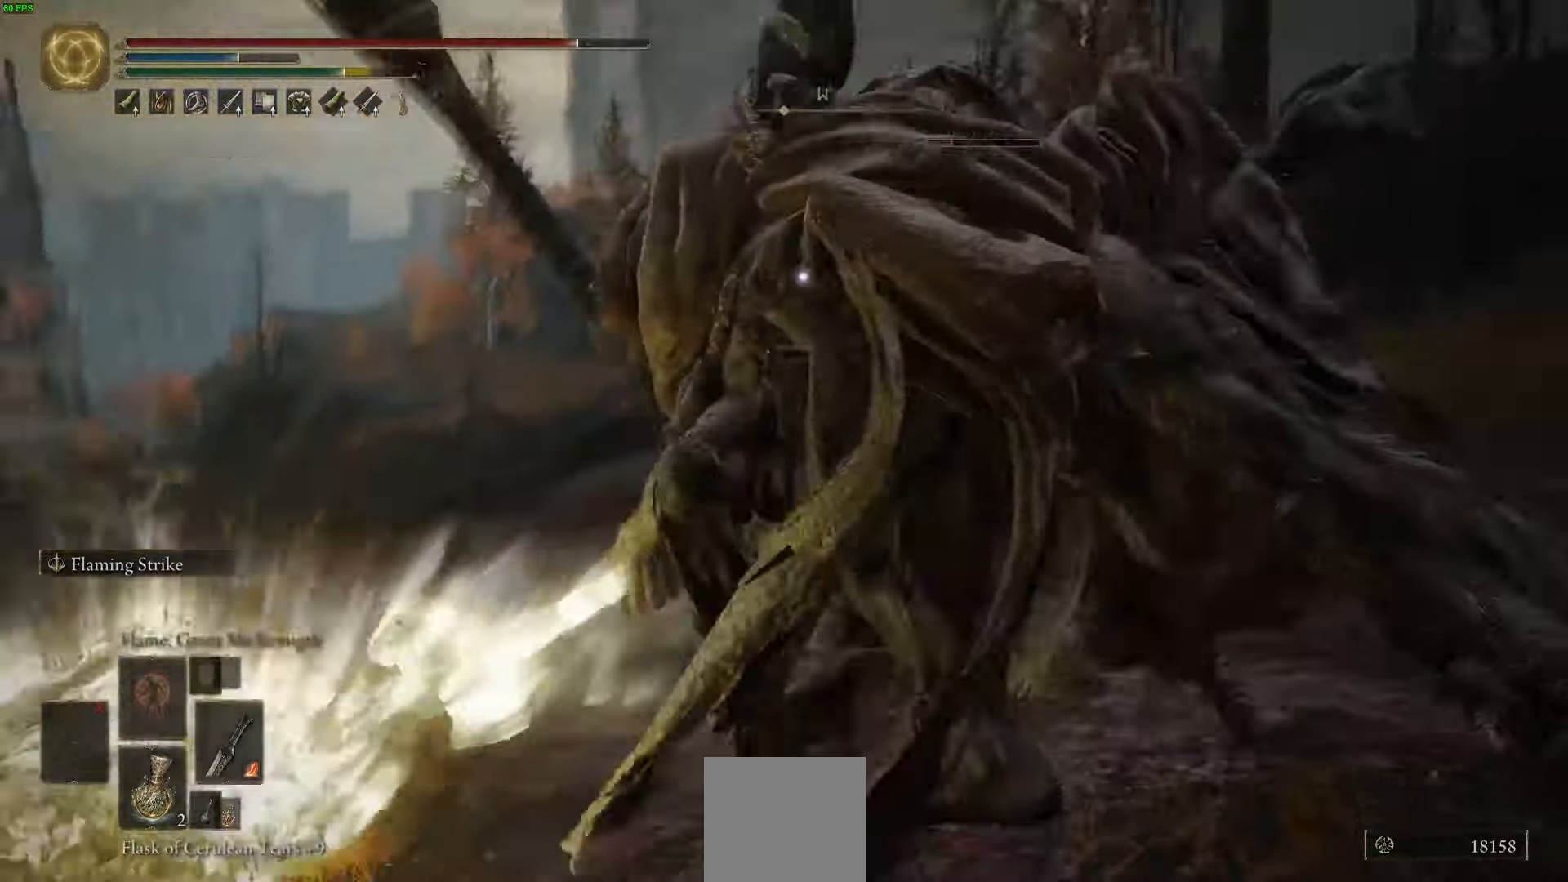
{"buttons": ["R2"], "left_stick": "center", "right_stick": "center", "events": [[100, "left_stick", "up"], [283, "R2", "down"], [400, "left_stick", "center"]]}
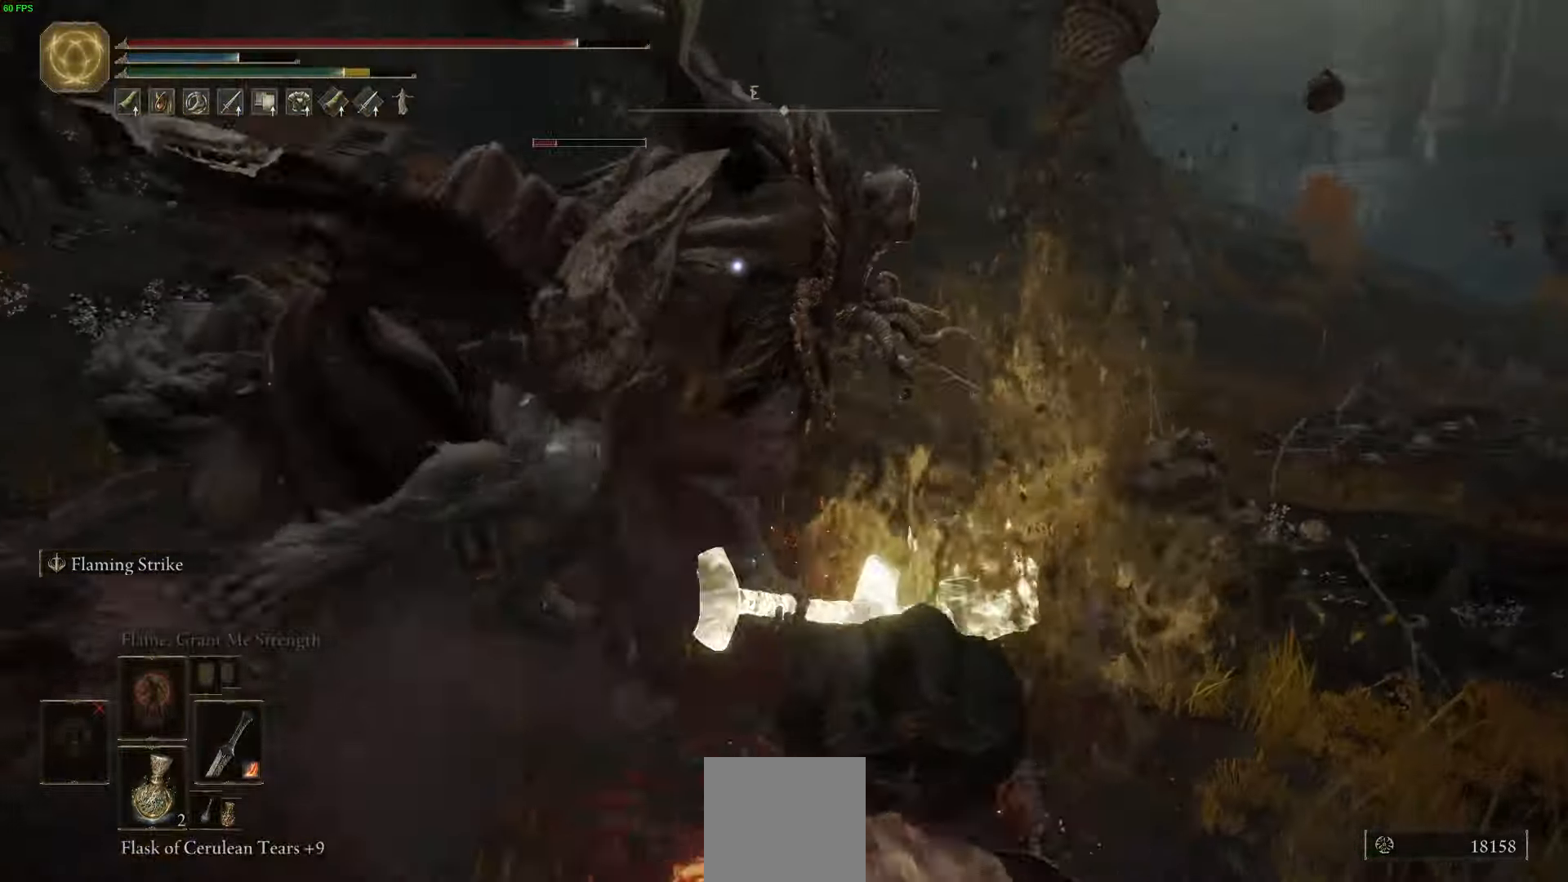
{"buttons": ["R2"], "left_stick": "up", "right_stick": "center", "events": [[183, "left_stick", "up"]]}
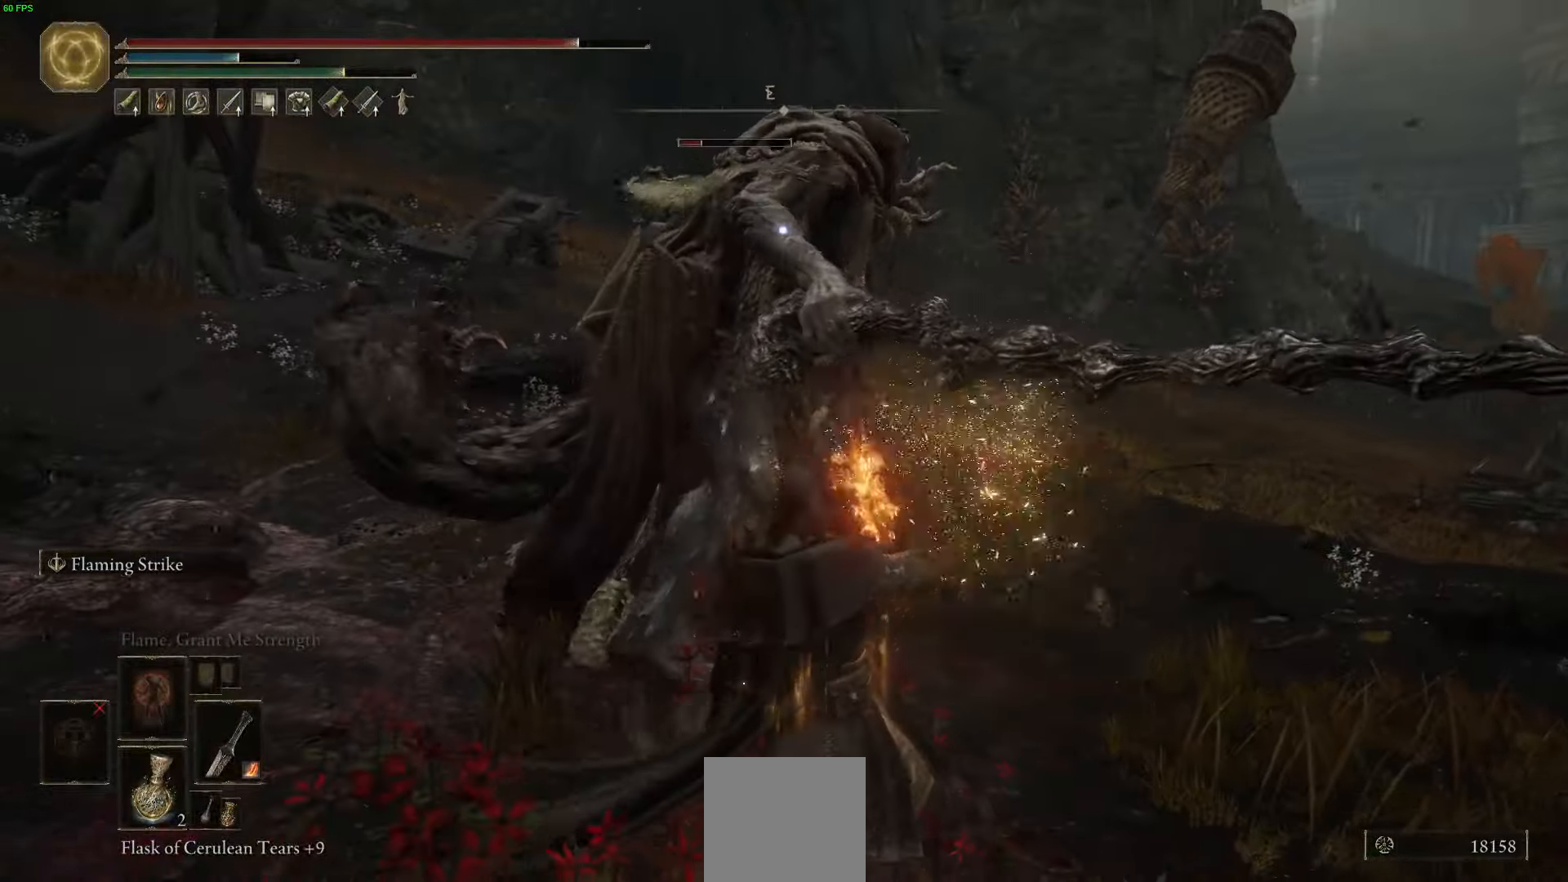
{"buttons": ["R2"], "left_stick": "up", "right_stick": "center", "events": []}
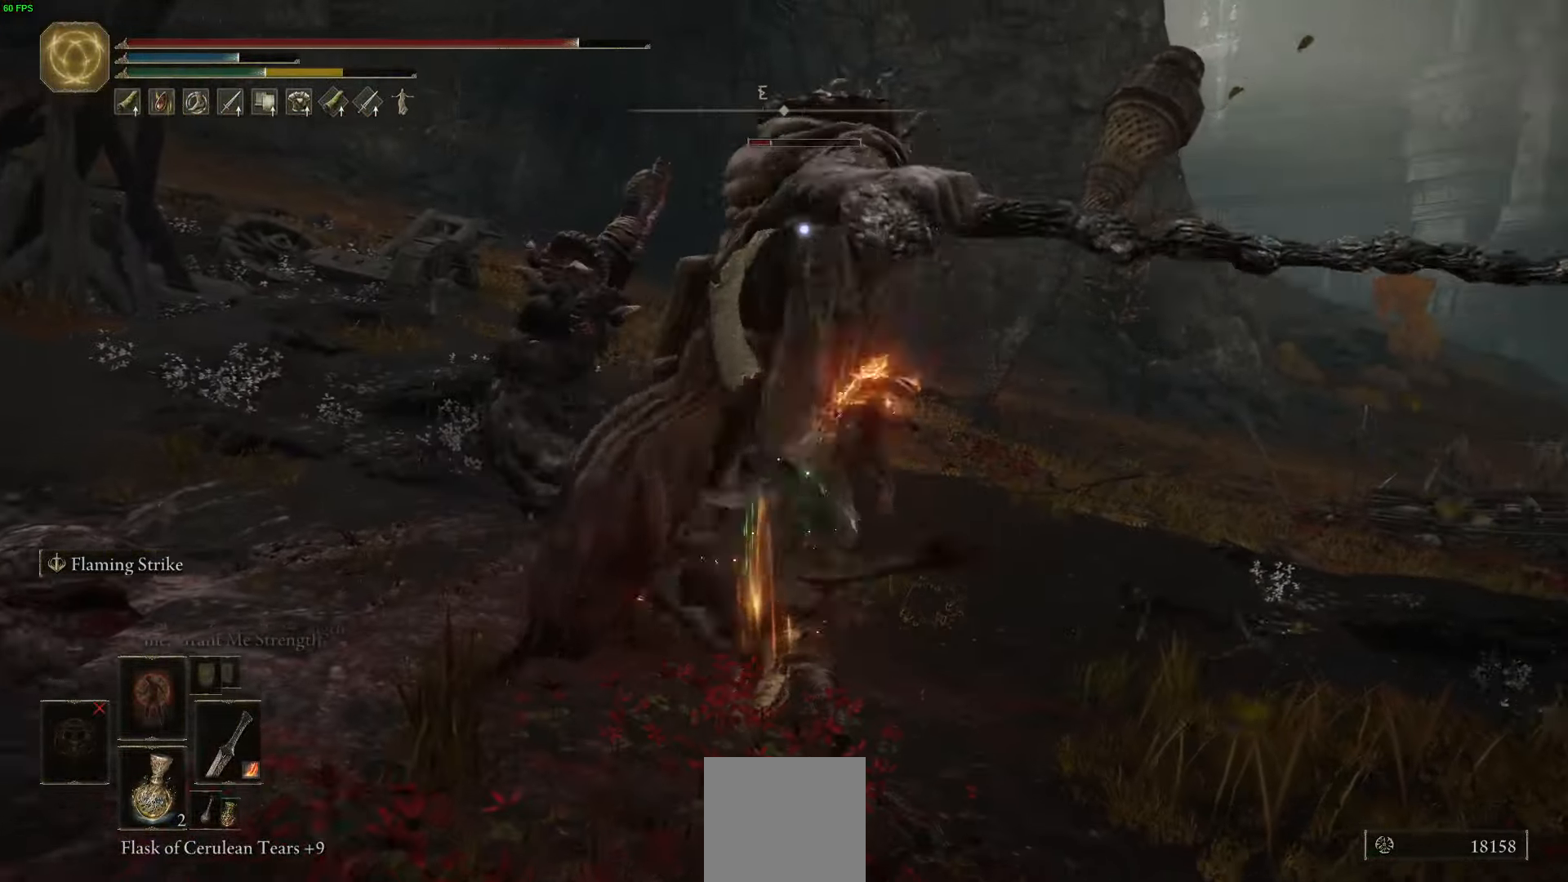
{"buttons": ["R2"], "left_stick": "up", "right_stick": "center", "events": [[100, "R2", "up"], [217, "R2", "down"]]}
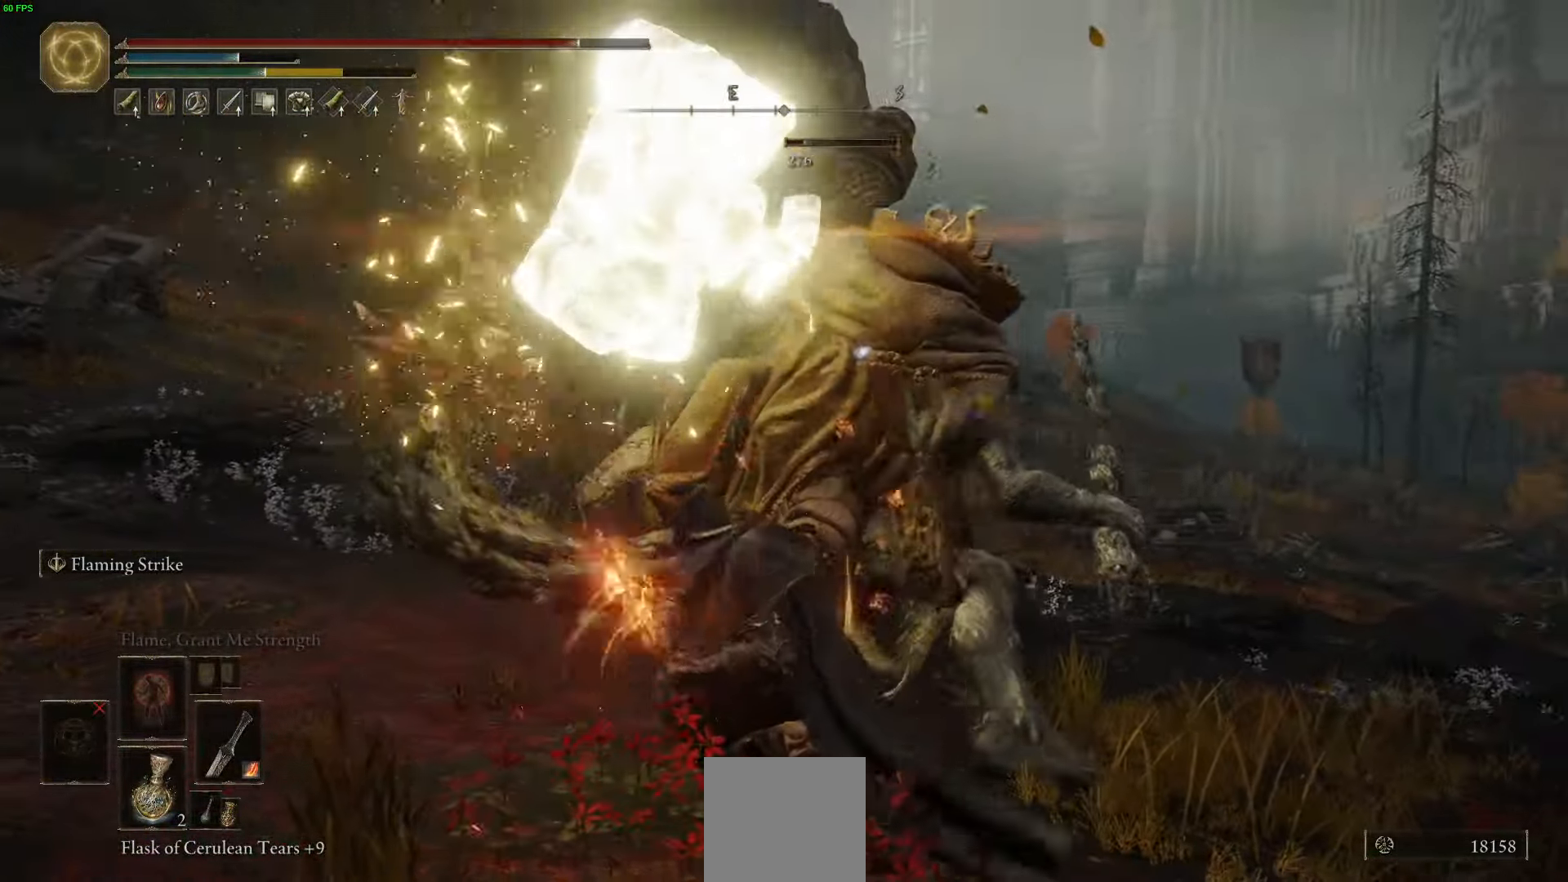
{"buttons": [], "left_stick": "up", "right_stick": "center", "events": [[67, "R2", "up"]]}
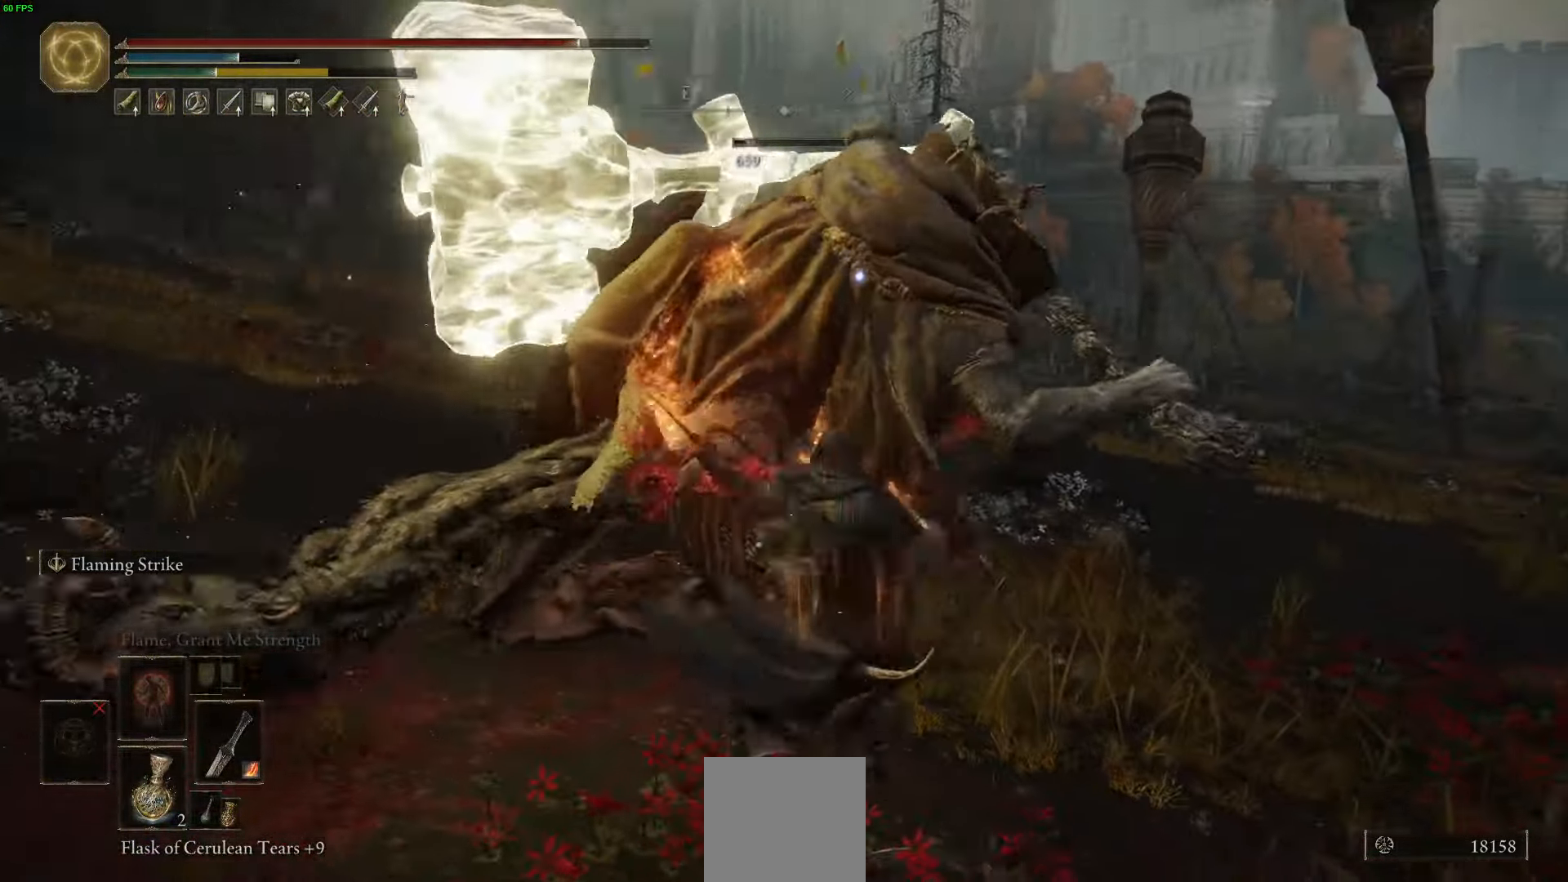
{"buttons": [], "left_stick": "up", "right_stick": "center", "events": [[283, "B", "down"], [350, "B", "up"]]}
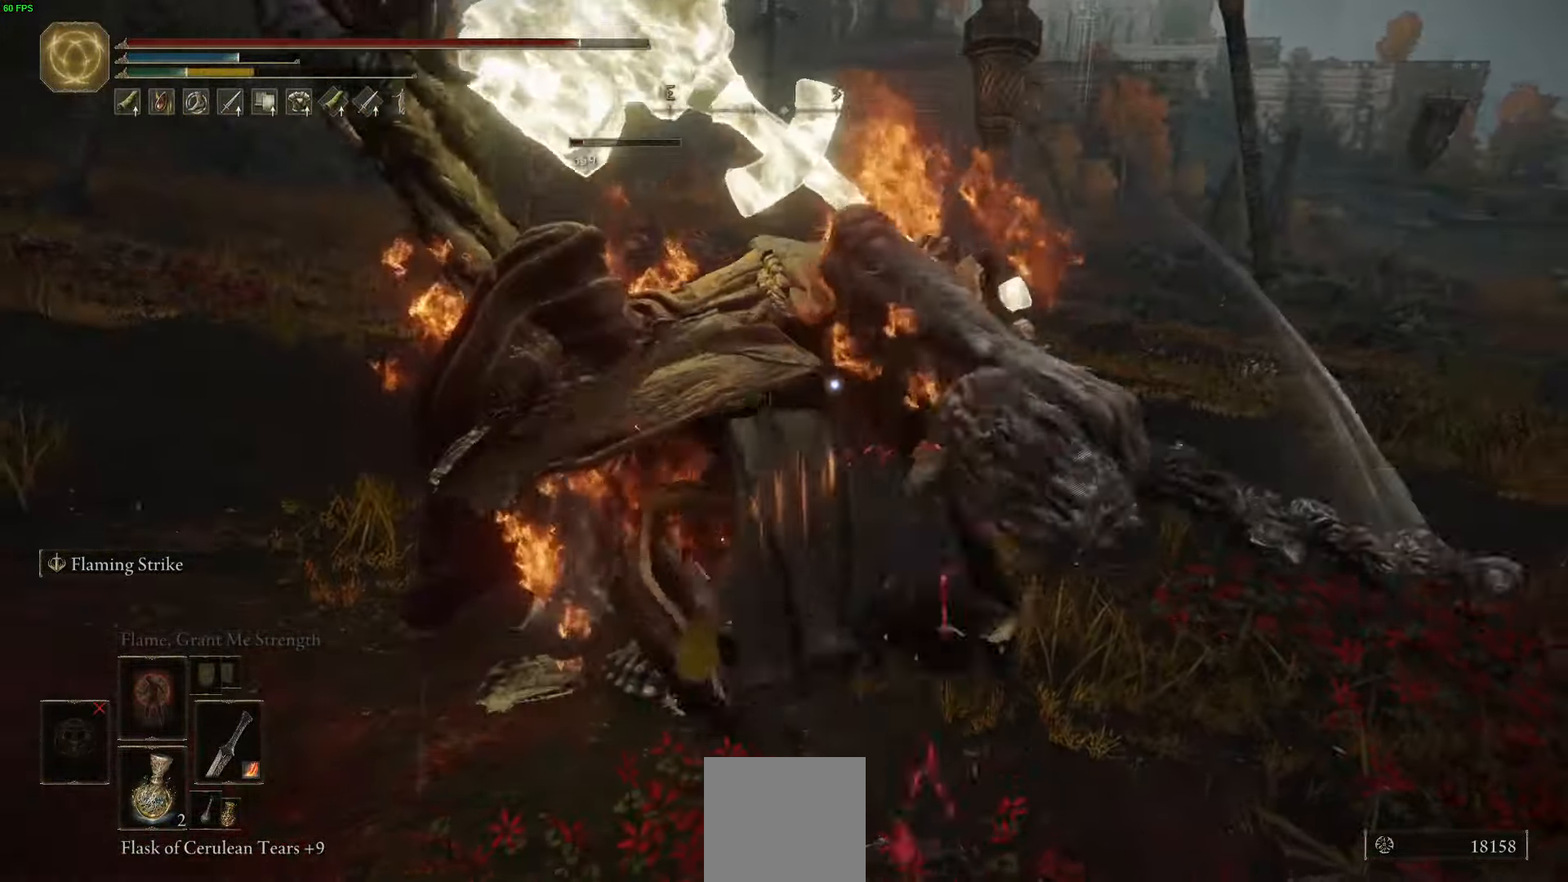
{"buttons": [], "left_stick": "up", "right_stick": "center", "events": []}
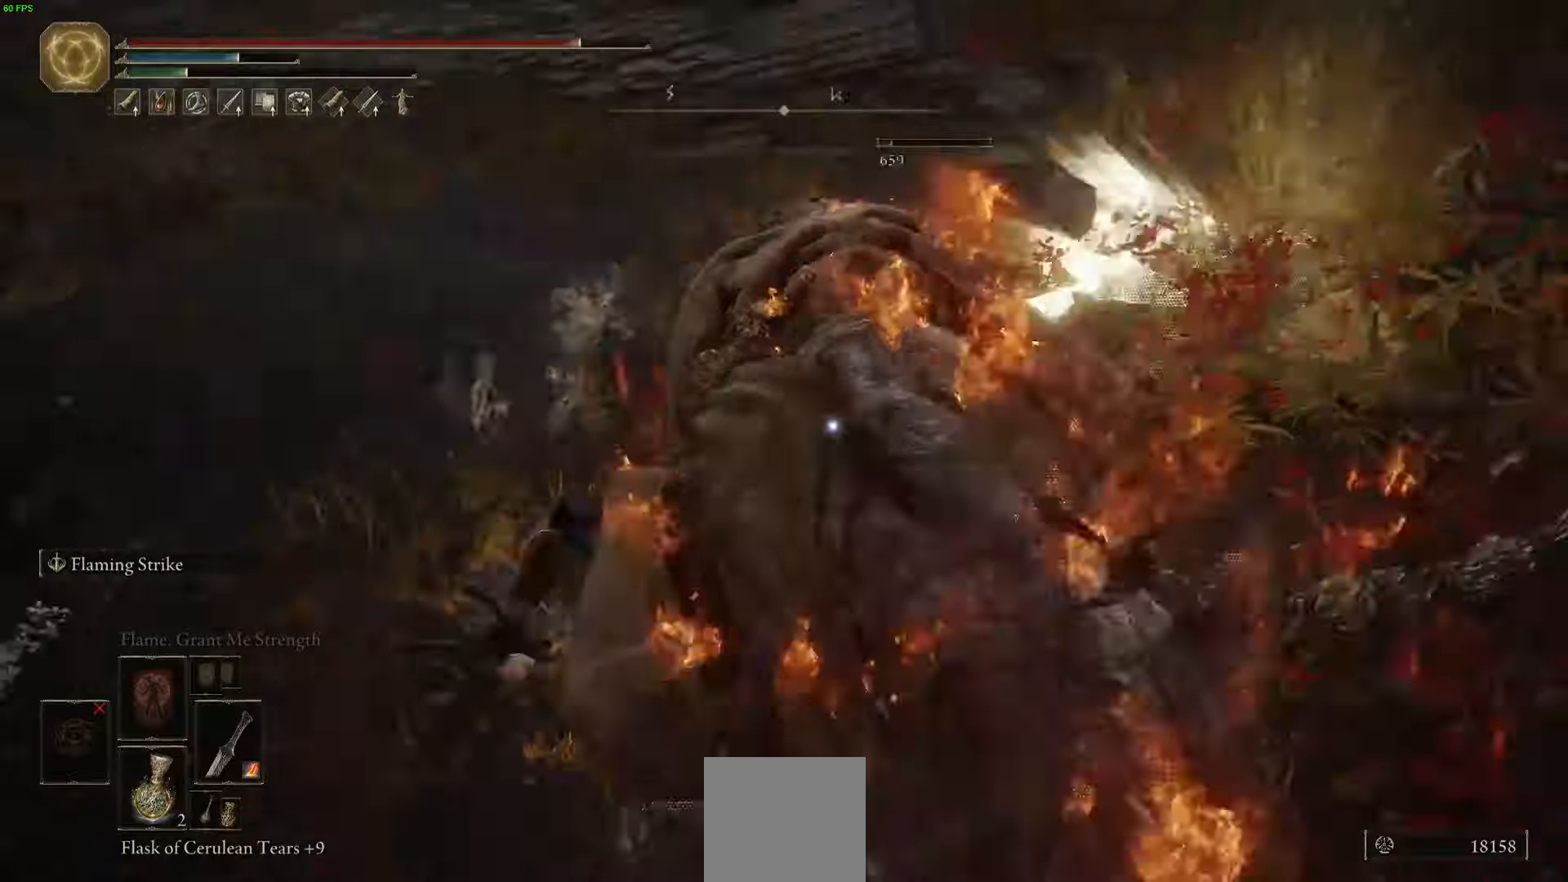
{"buttons": ["R2"], "left_stick": "up-right", "right_stick": "center", "events": [[150, "R2", "down"], [217, "left_stick", "up-right"]]}
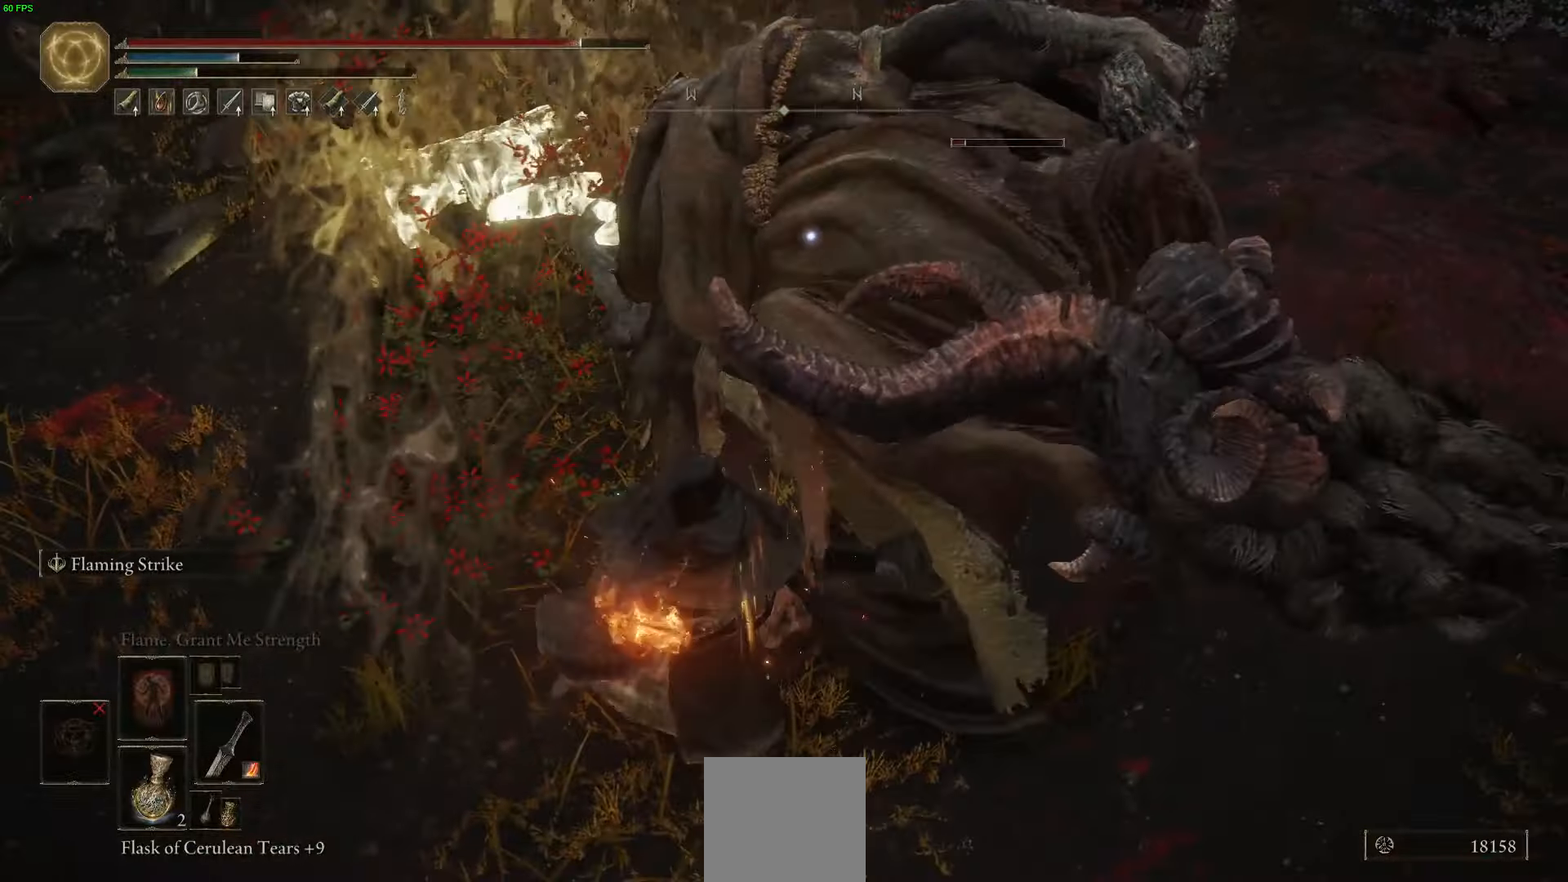
{"buttons": ["R2"], "left_stick": "up-right", "right_stick": "center", "events": []}
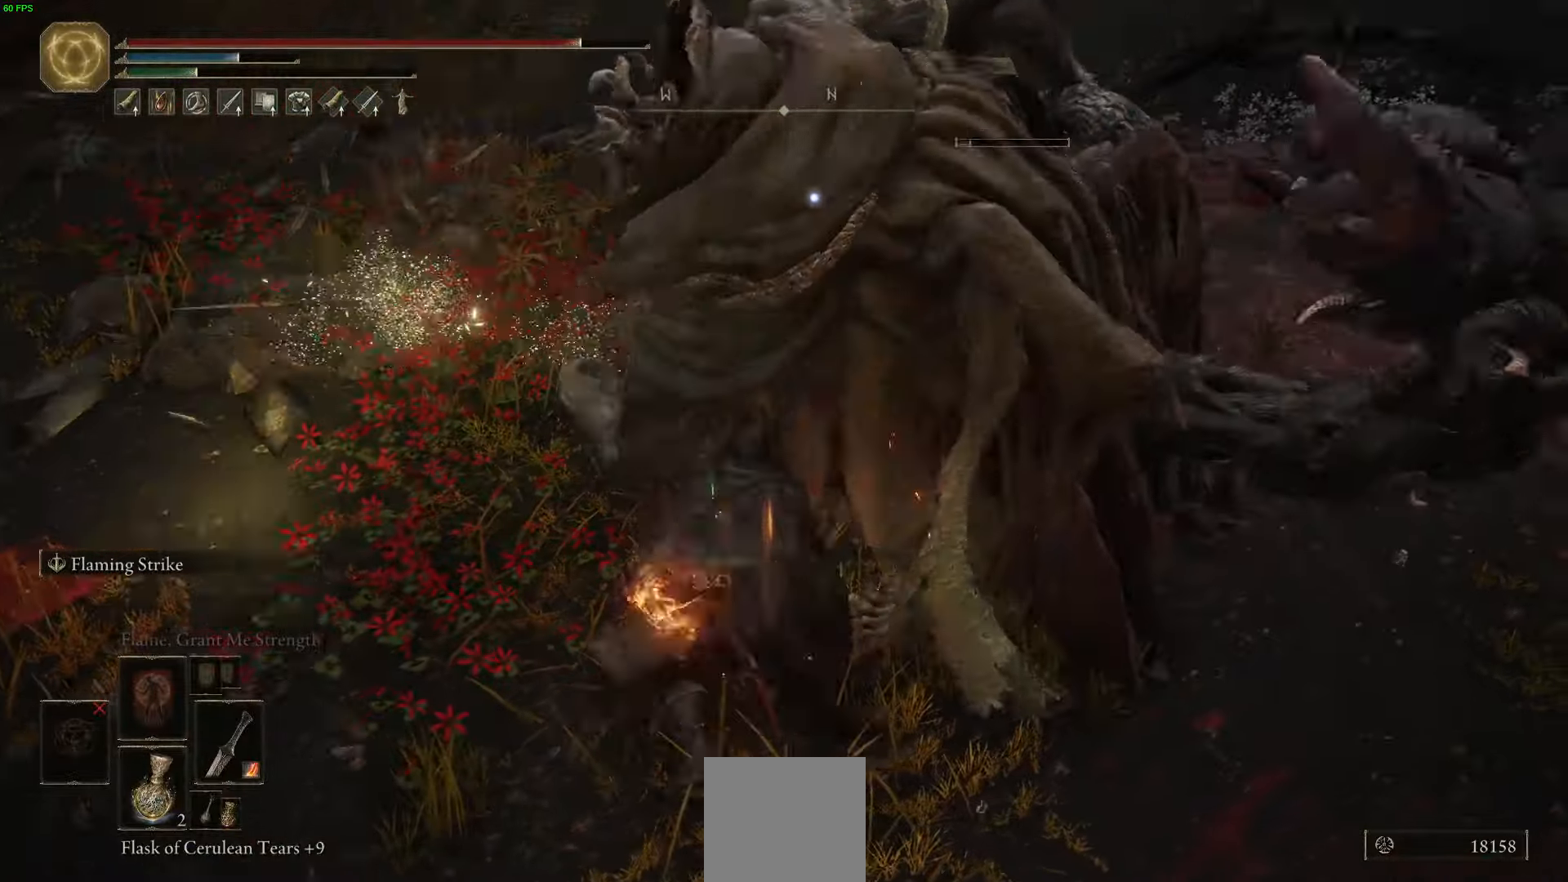
{"buttons": ["R2"], "left_stick": "up-right", "right_stick": "center", "events": [[350, "R2", "up"], [450, "R2", "down"]]}
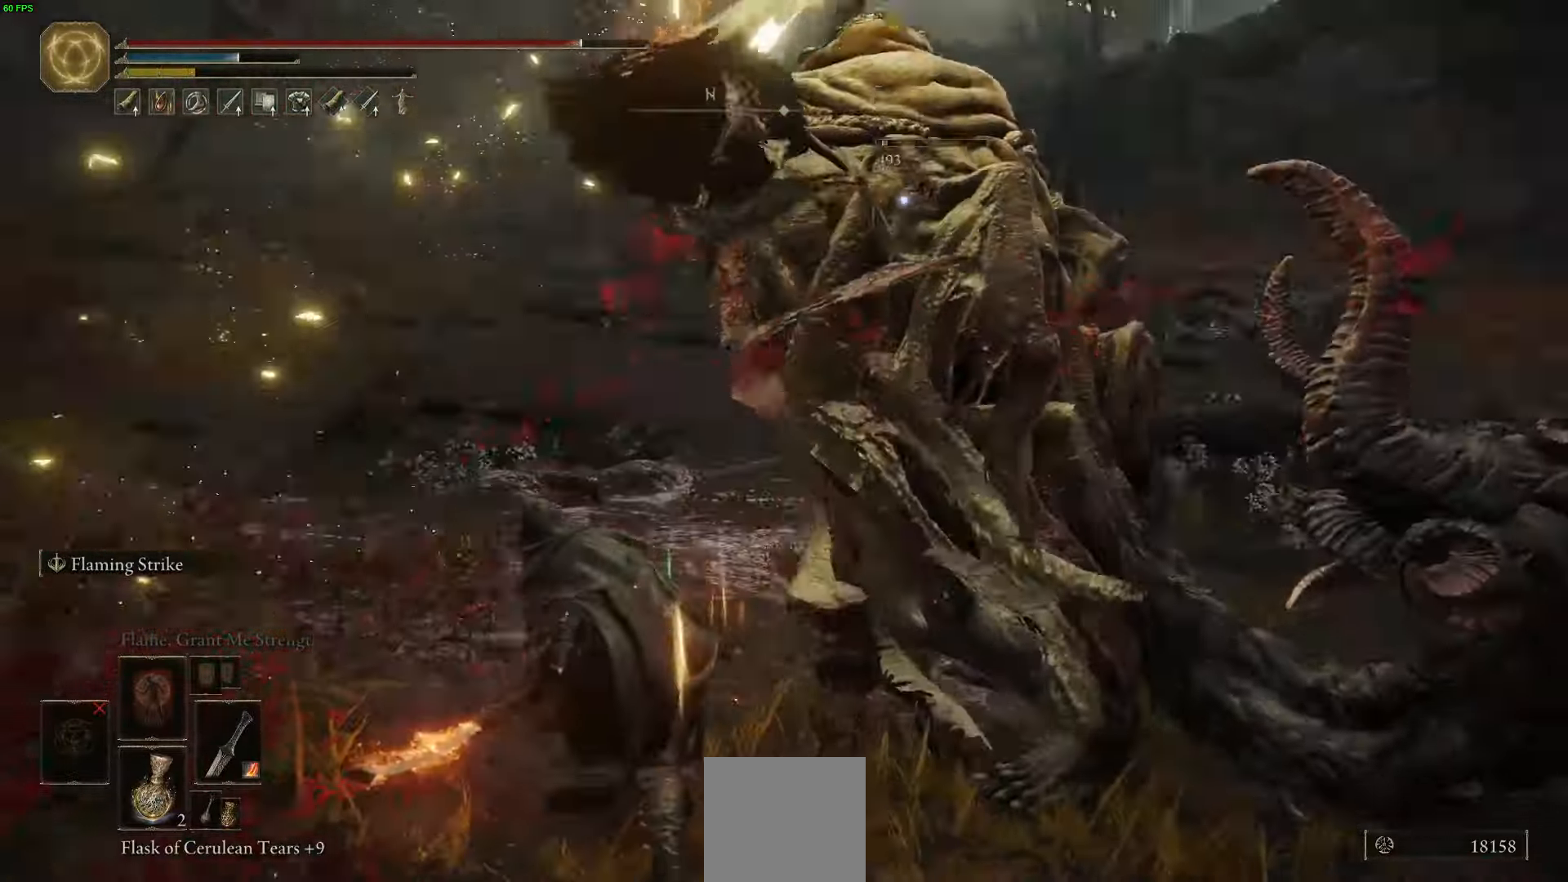
{"buttons": [], "left_stick": "up-right", "right_stick": "center", "events": [[334, "R2", "up"]]}
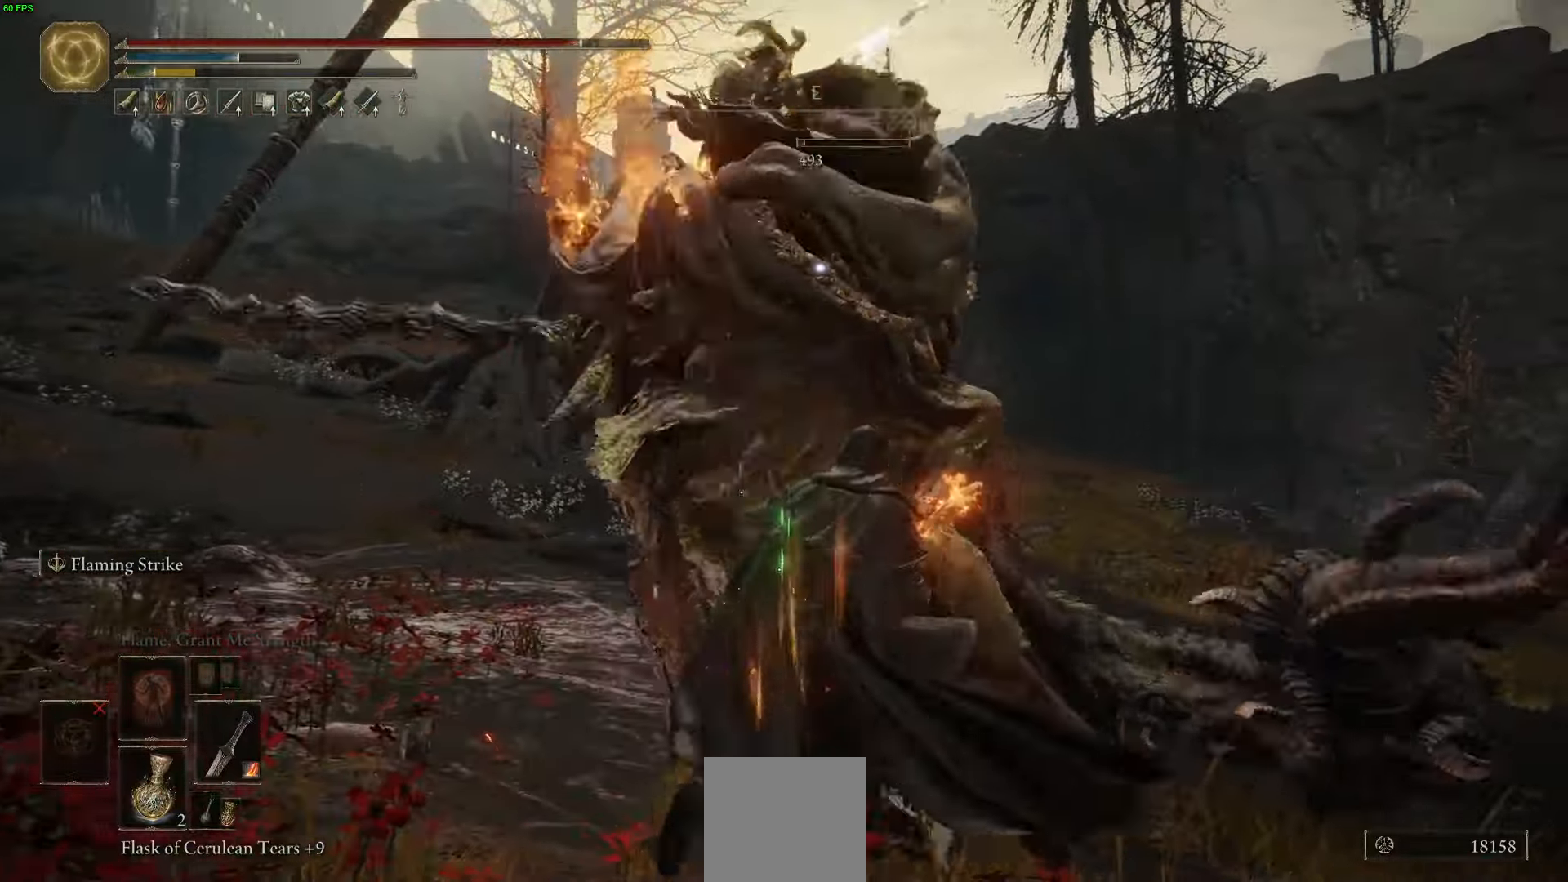
{"buttons": [], "left_stick": "up-right", "right_stick": "center", "events": [[417, "B", "down"], [500, "B", "up"]]}
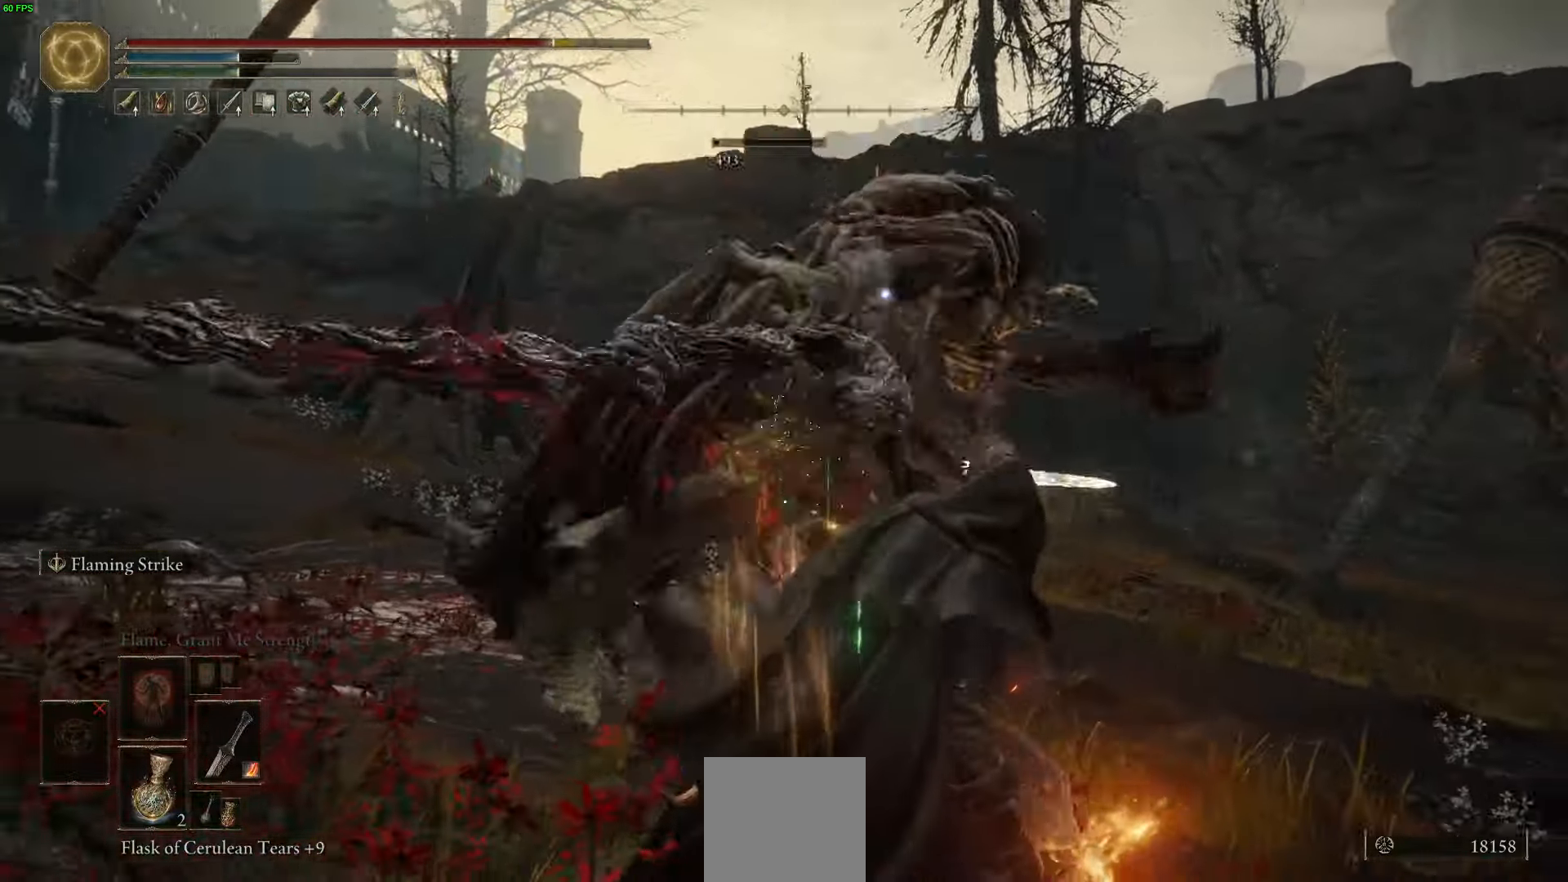
{"buttons": [], "left_stick": "up", "right_stick": "center", "events": [[50, "left_stick", "up"], [100, "B", "down"], [167, "B", "up"]]}
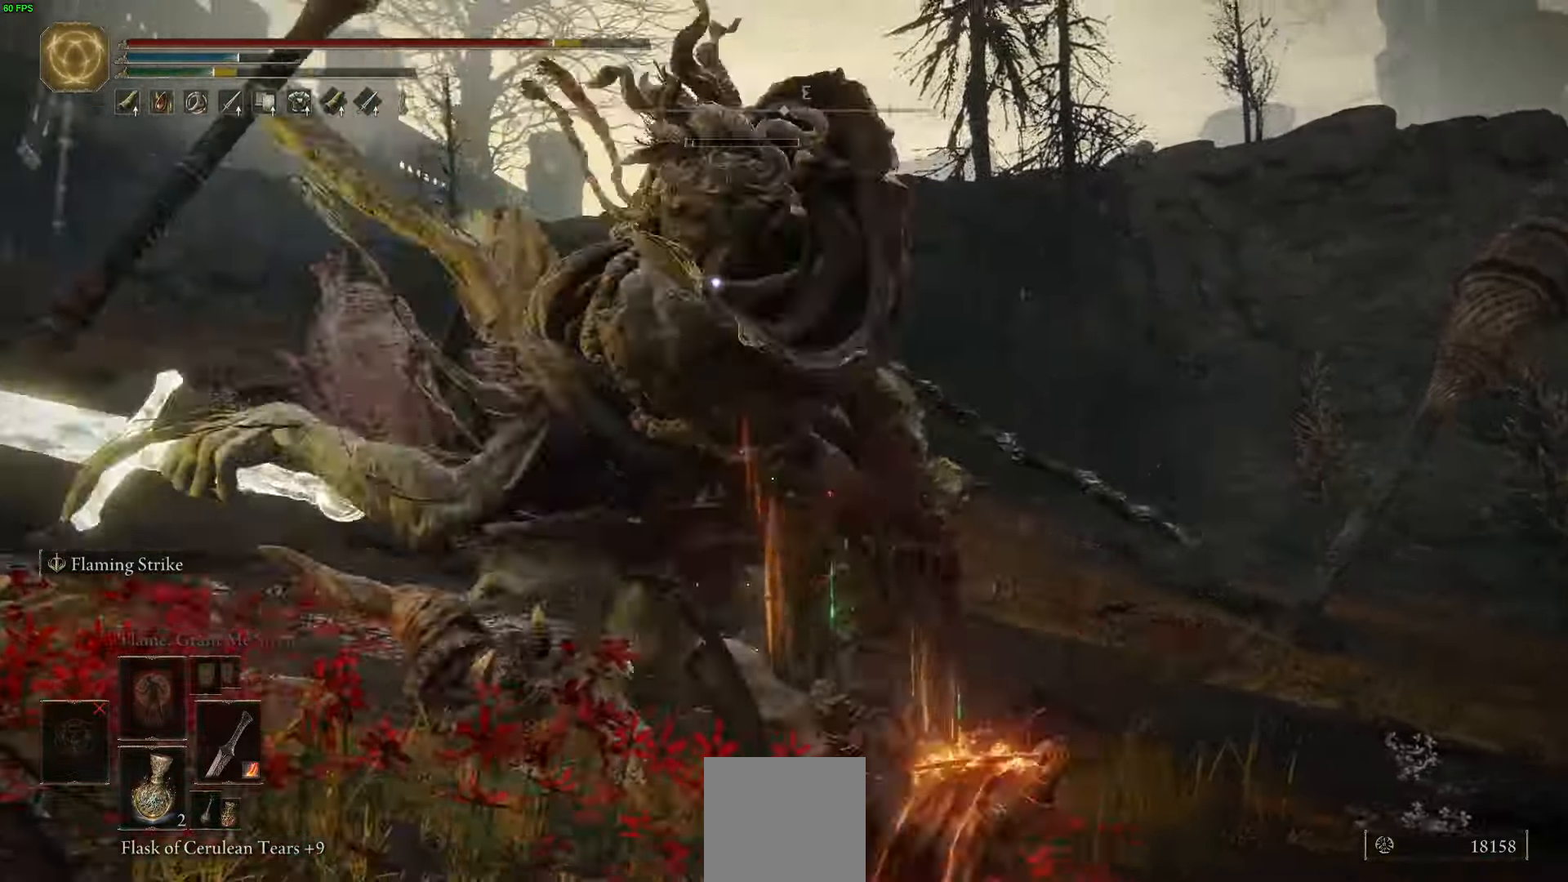
{"buttons": [], "left_stick": "up", "right_stick": "center", "events": [[84, "B", "down"], [167, "B", "up"]]}
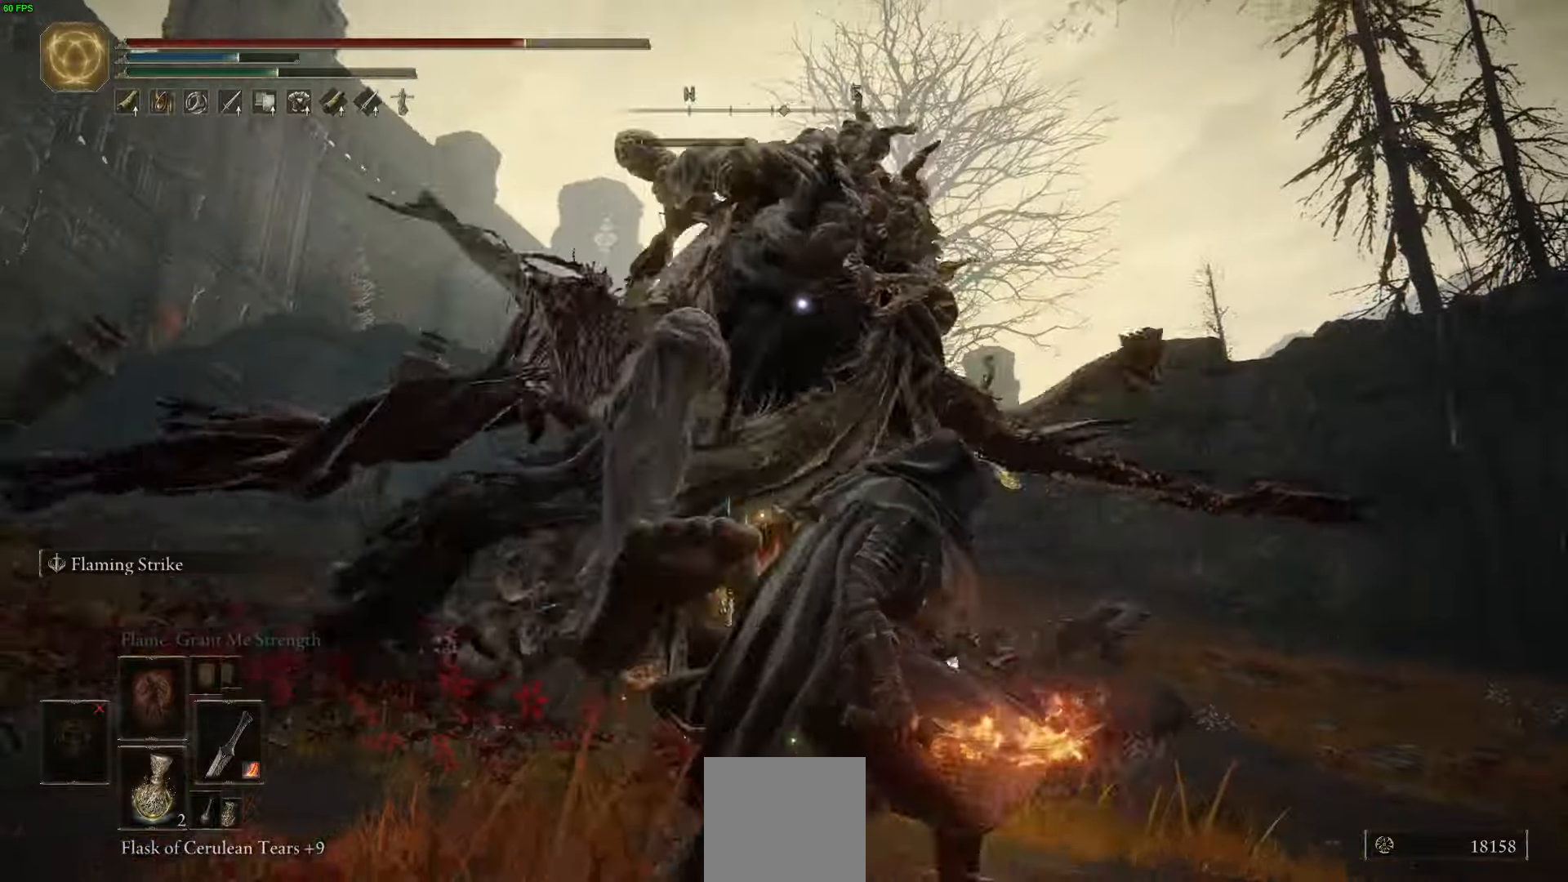
{"buttons": [], "left_stick": "up-left", "right_stick": "center", "events": [[17, "B", "down"], [83, "B", "up"], [417, "left_stick", "up-left"]]}
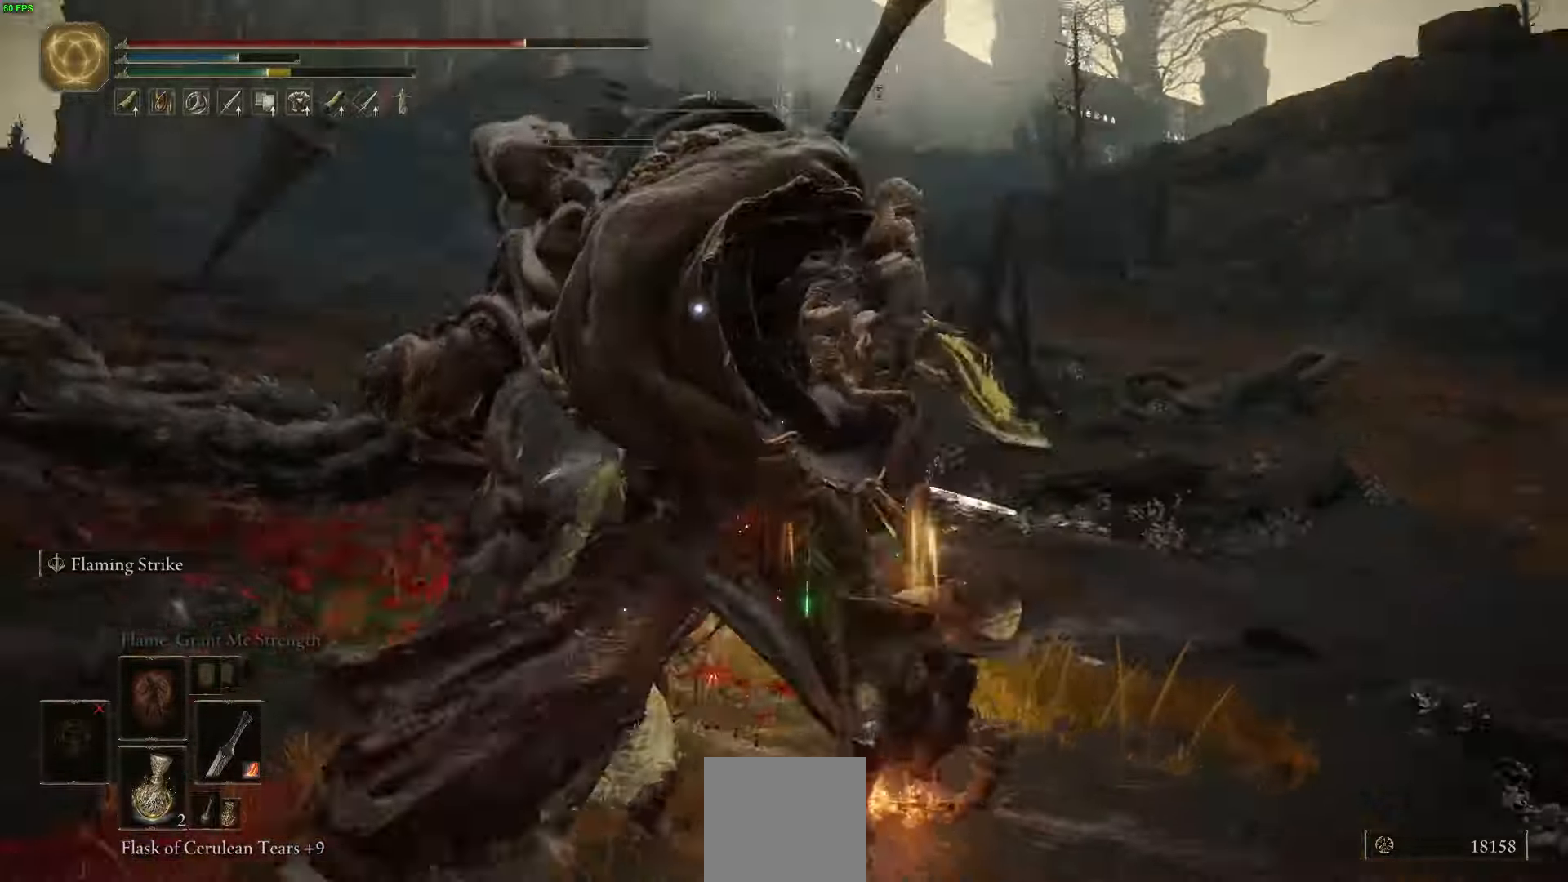
{"buttons": ["R2"], "left_stick": "up", "right_stick": "center", "events": [[217, "R2", "down"], [283, "left_stick", "up"]]}
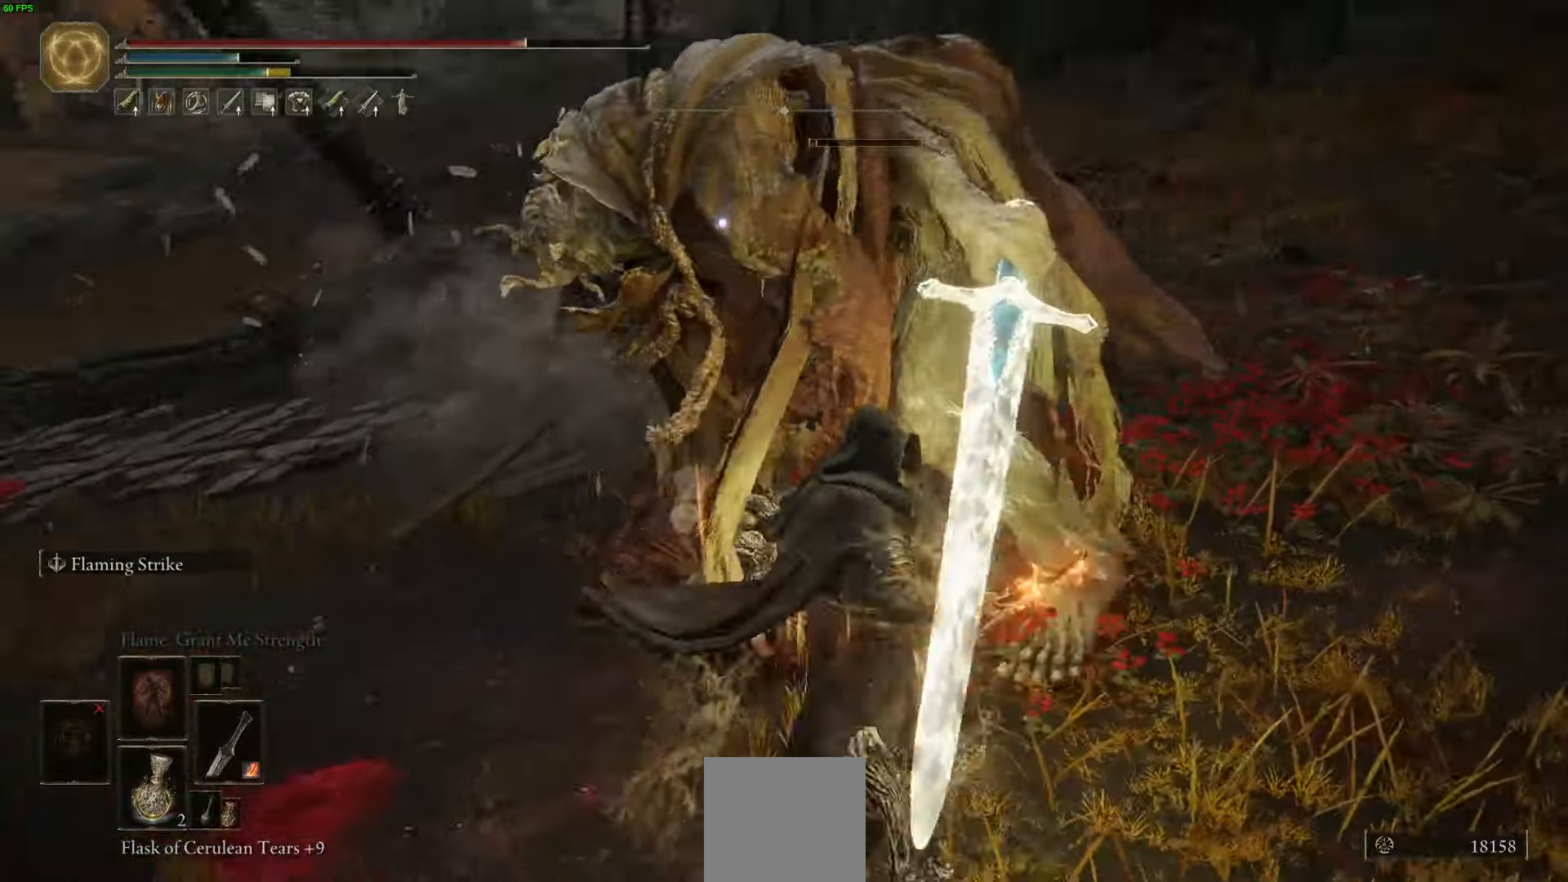
{"buttons": ["R2"], "left_stick": "up", "right_stick": "center", "events": []}
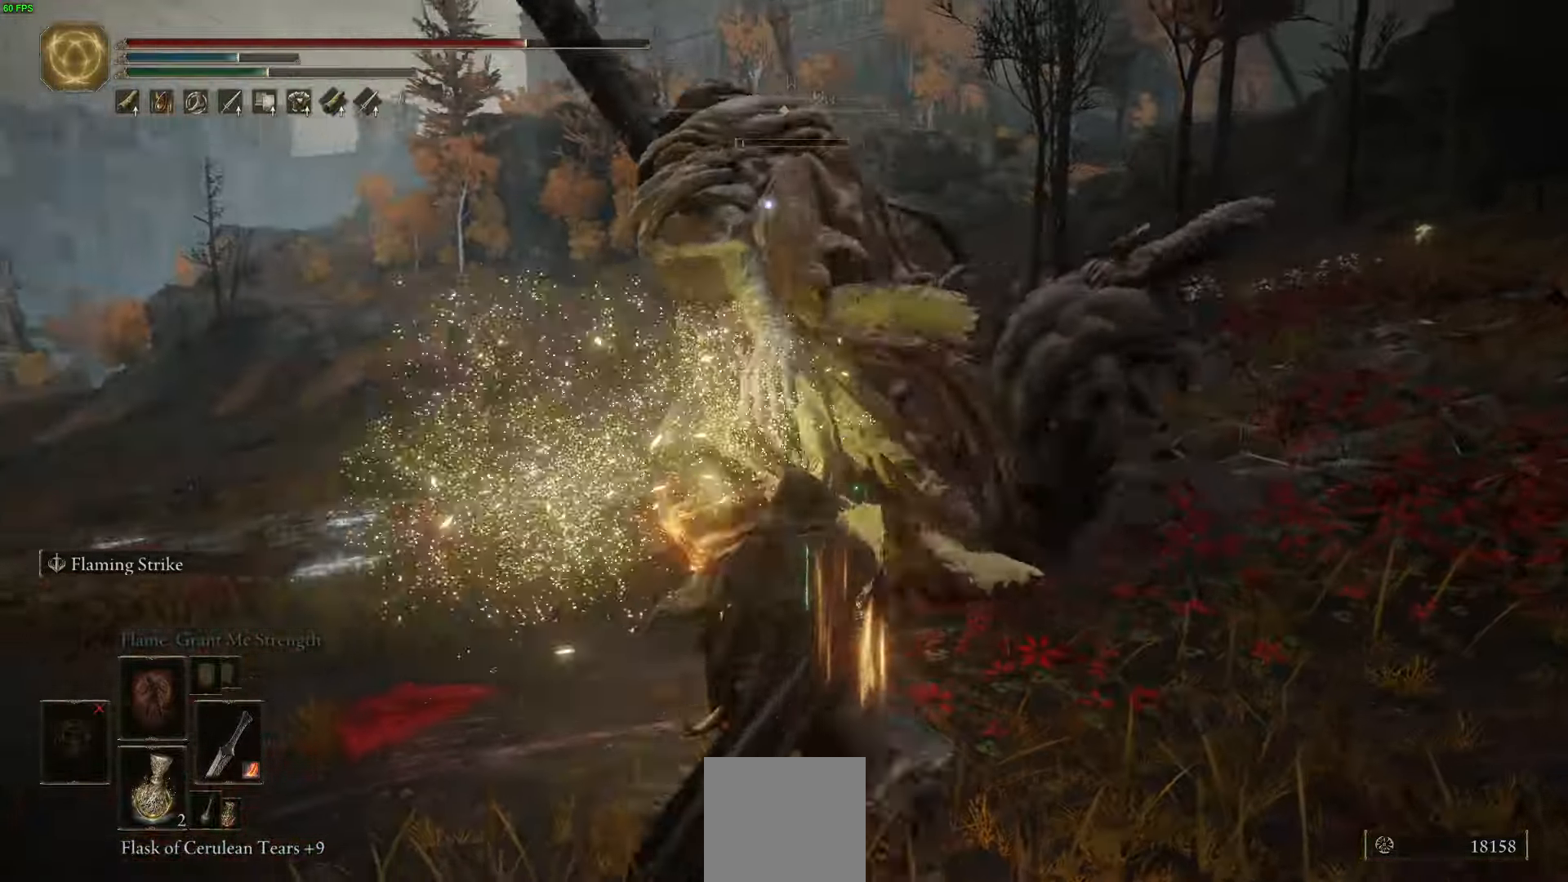
{"buttons": ["R2"], "left_stick": "up", "right_stick": "center", "events": []}
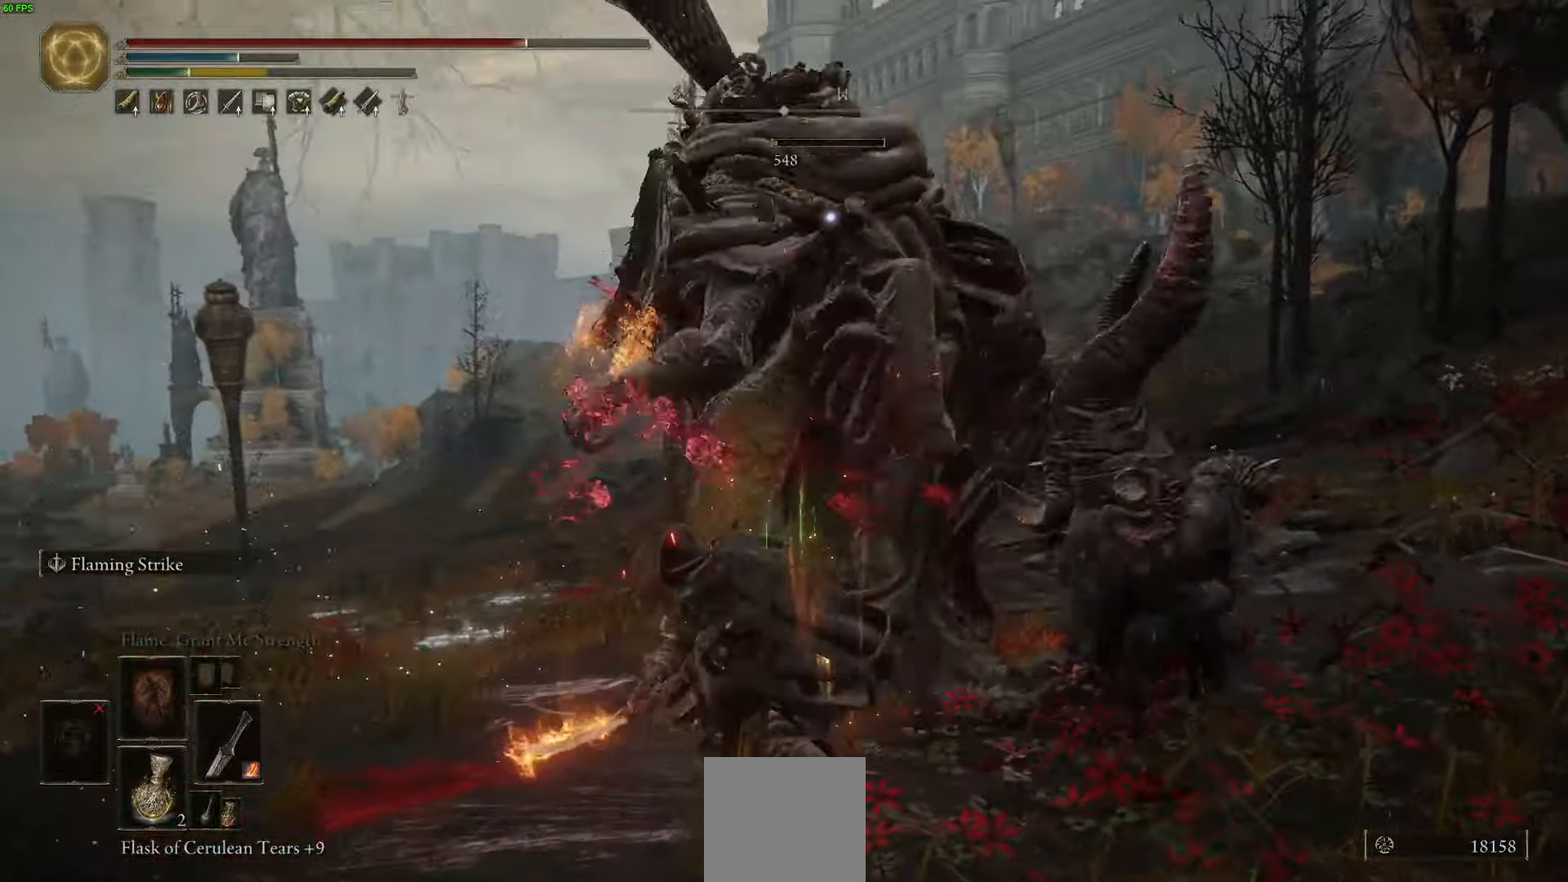
{"buttons": [], "left_stick": "up", "right_stick": "center", "events": [[33, "R2", "up"]]}
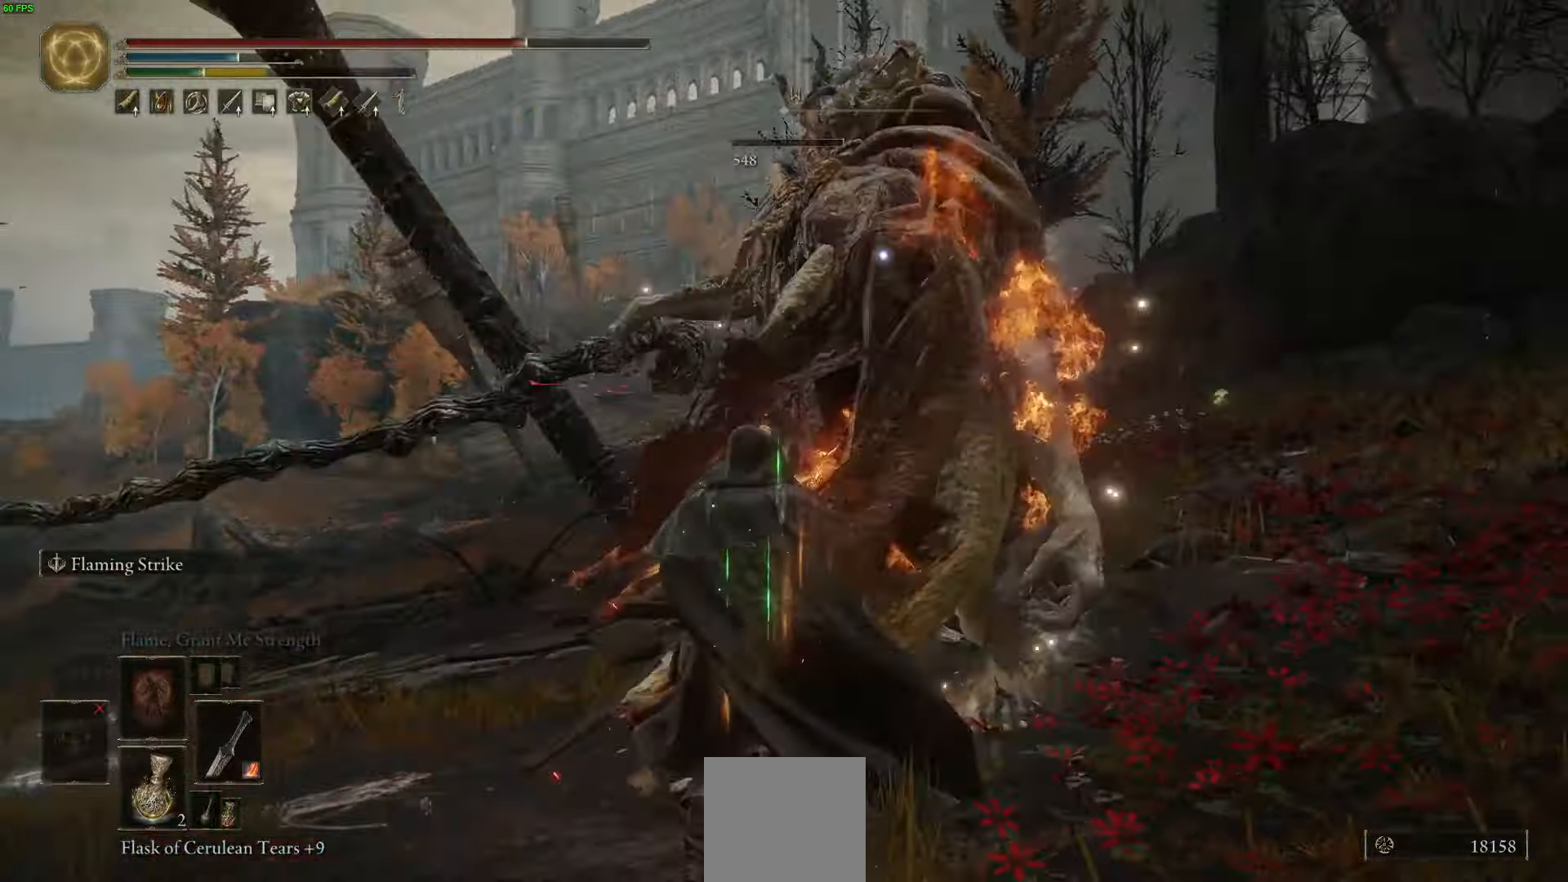
{"buttons": [], "left_stick": "up-left", "right_stick": "center", "events": [[17, "R3", "down"], [133, "R3", "up"], [333, "left_stick", "up-left"]]}
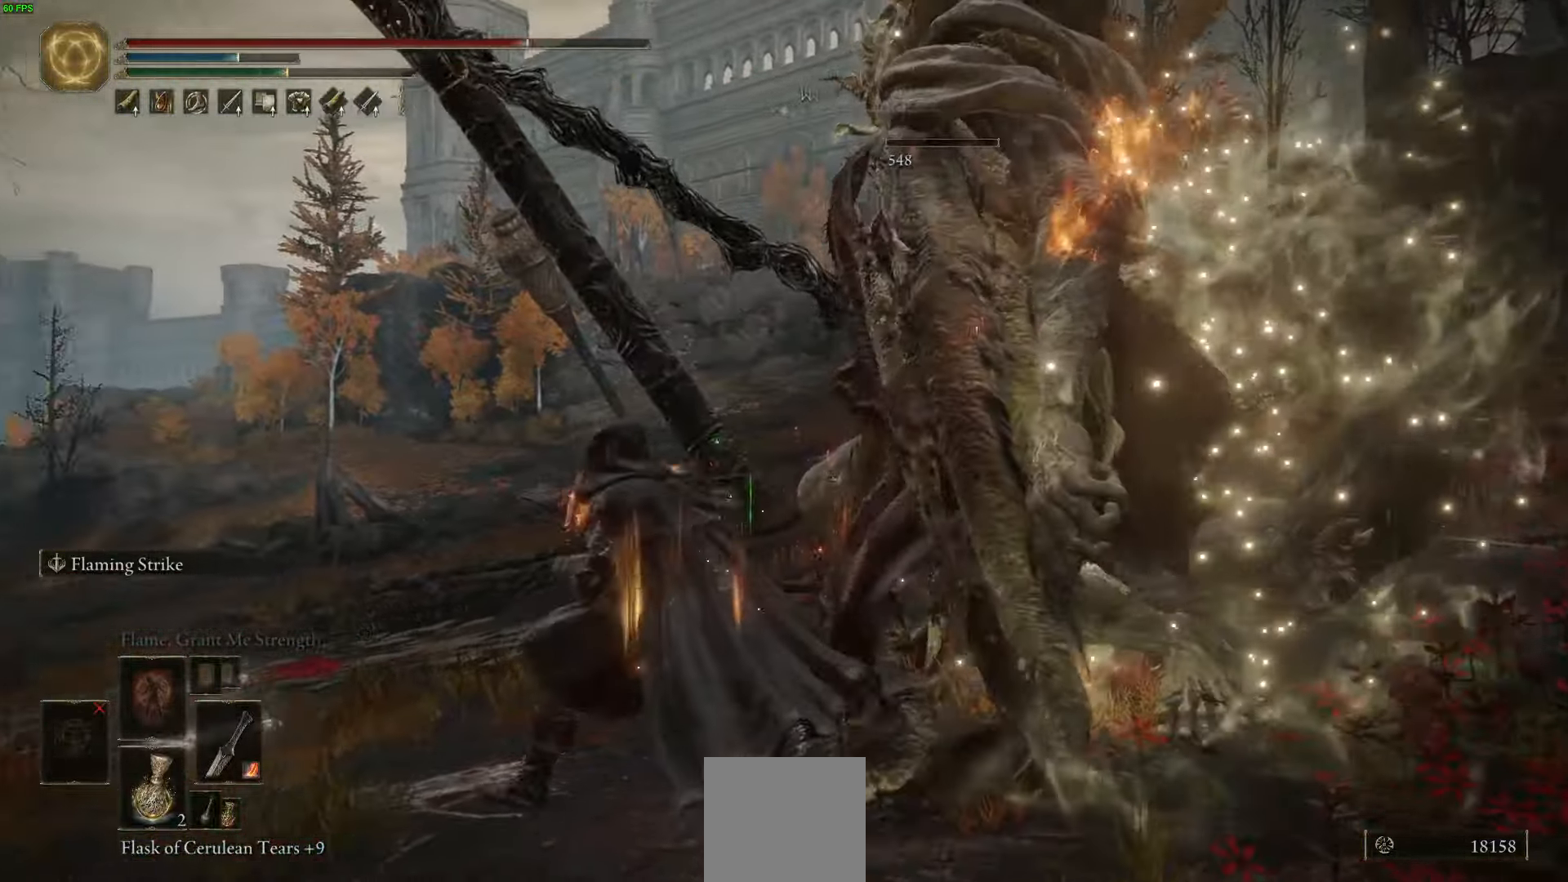
{"buttons": ["Y"], "left_stick": "up-right", "right_stick": "center", "events": [[100, "Y", "down"], [167, "left_stick", "up"], [283, "left_stick", "up-right"]]}
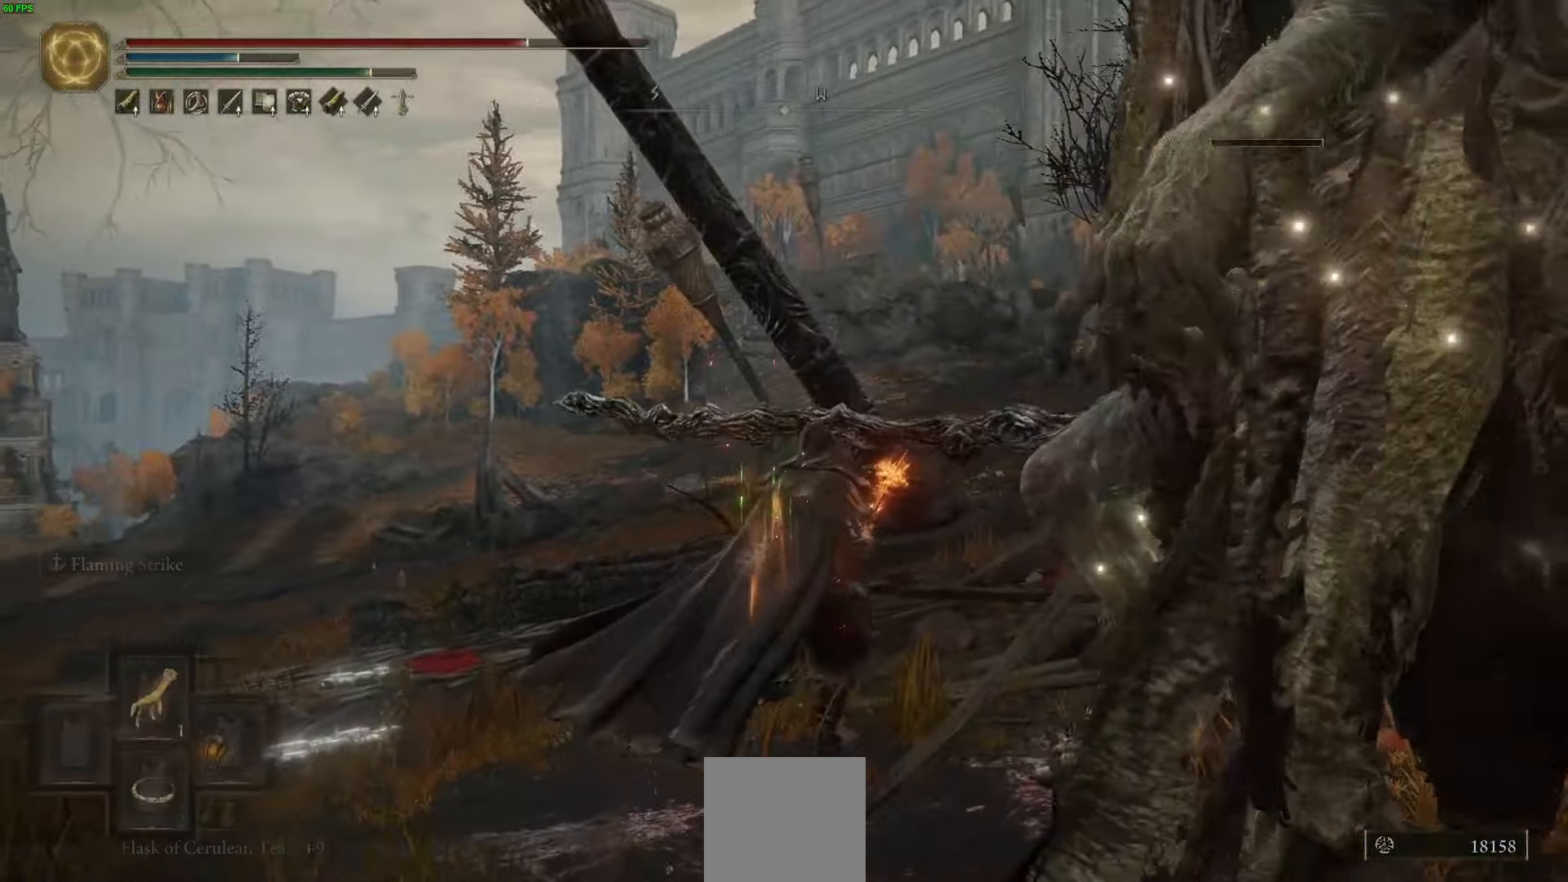
{"buttons": [], "left_stick": "up-right", "right_stick": "center", "events": [[83, "DPAD_DOWN", "down"], [233, "DPAD_DOWN", "up"], [400, "Y", "up"]]}
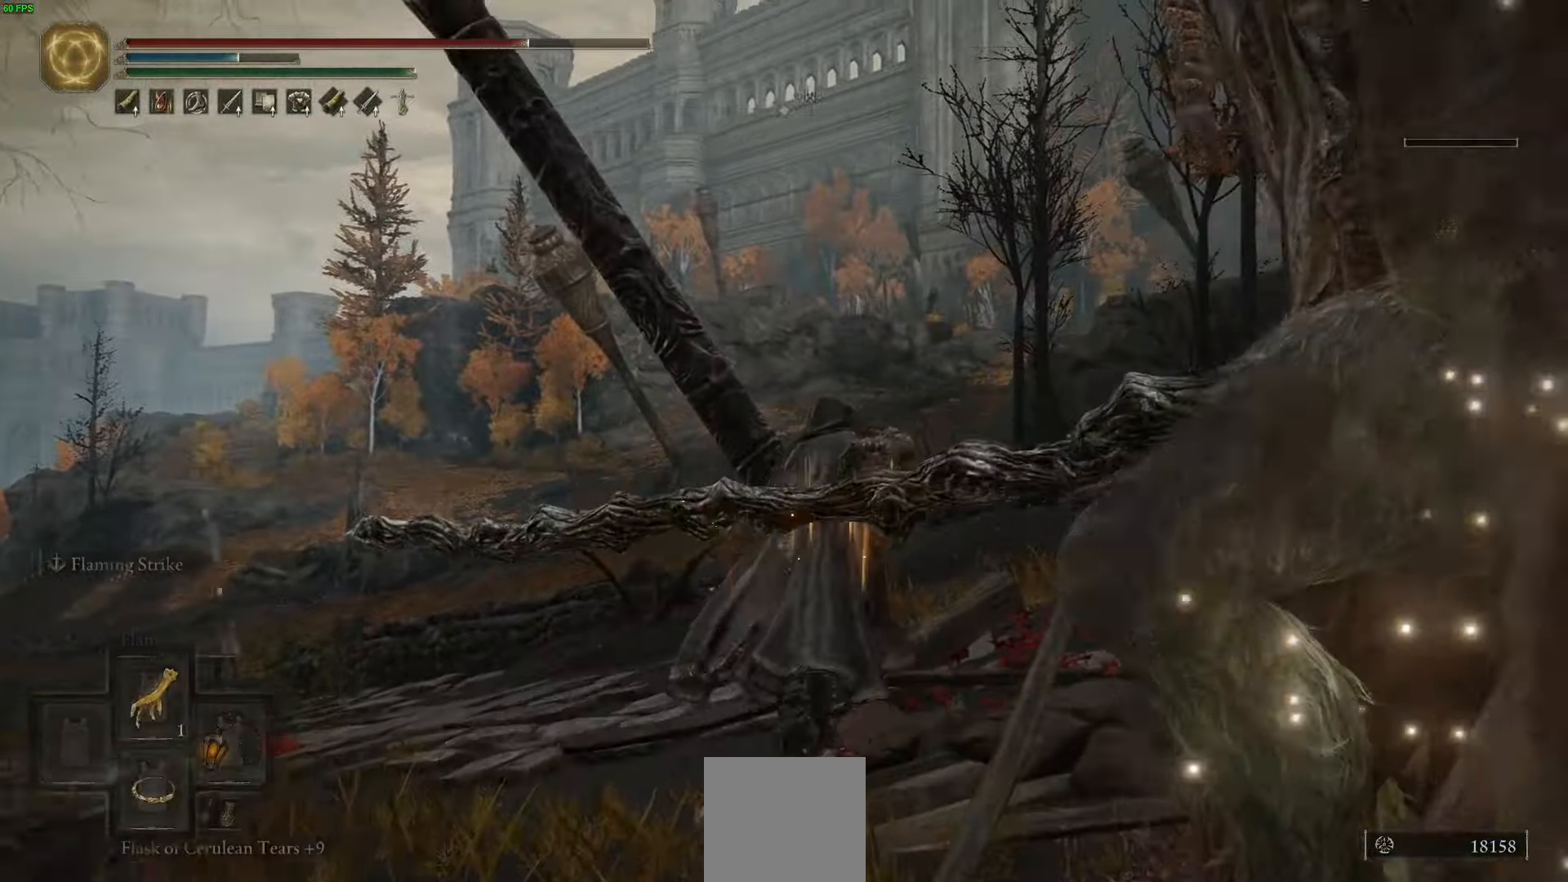
{"buttons": [], "left_stick": "up-right", "right_stick": "right", "events": [[183, "right_stick", "down-right"], [383, "right_stick", "right"]]}
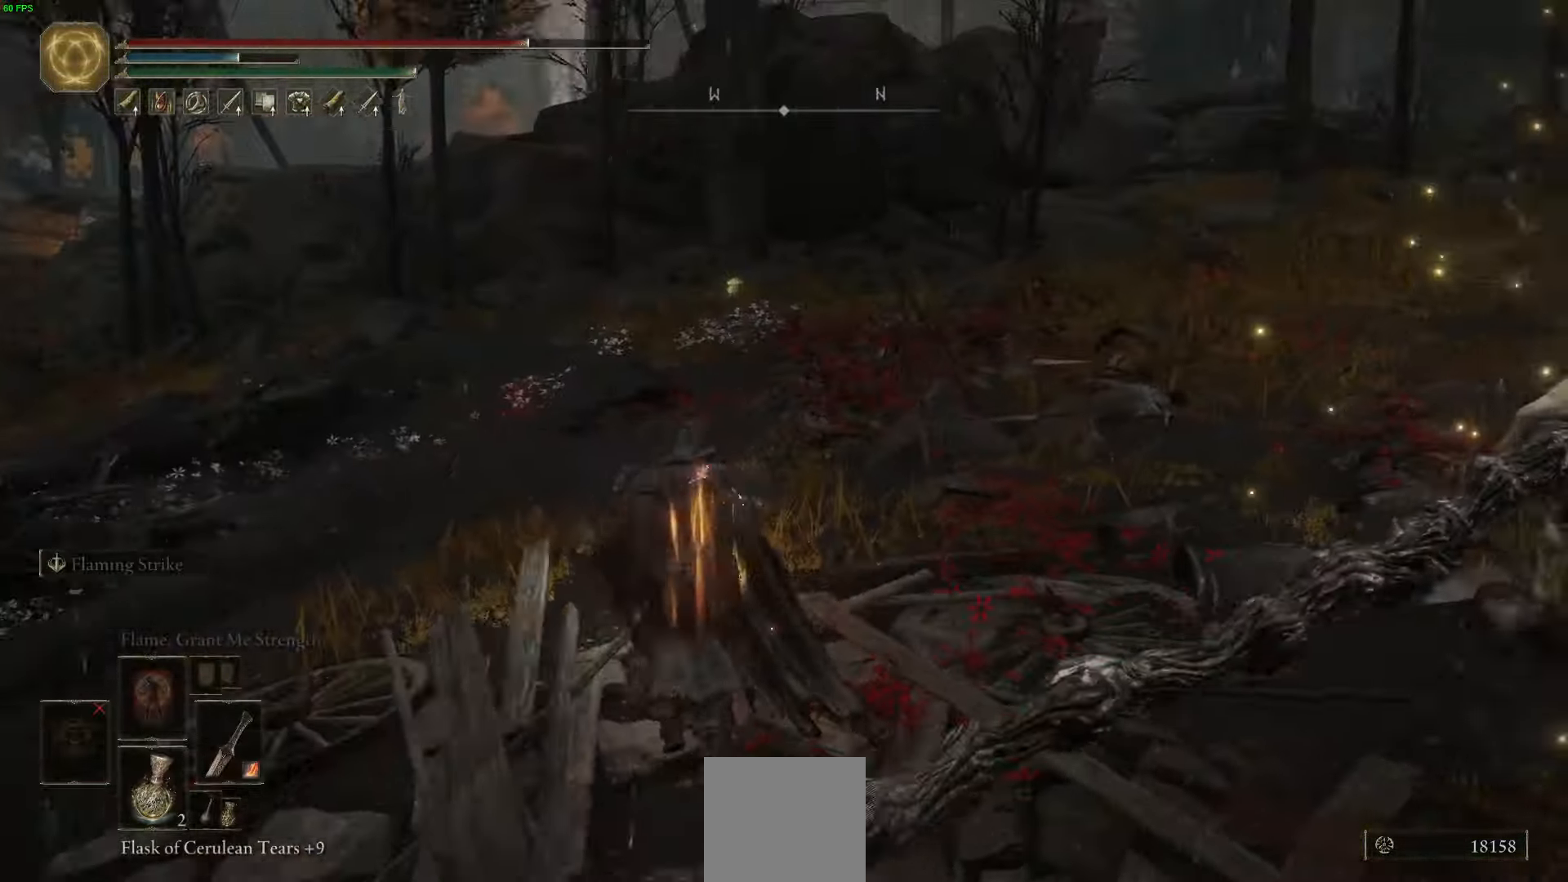
{"buttons": [], "left_stick": "up-right", "right_stick": "right", "events": [[17, "right_stick", "center"], [233, "right_stick", "up-right"], [333, "right_stick", "right"]]}
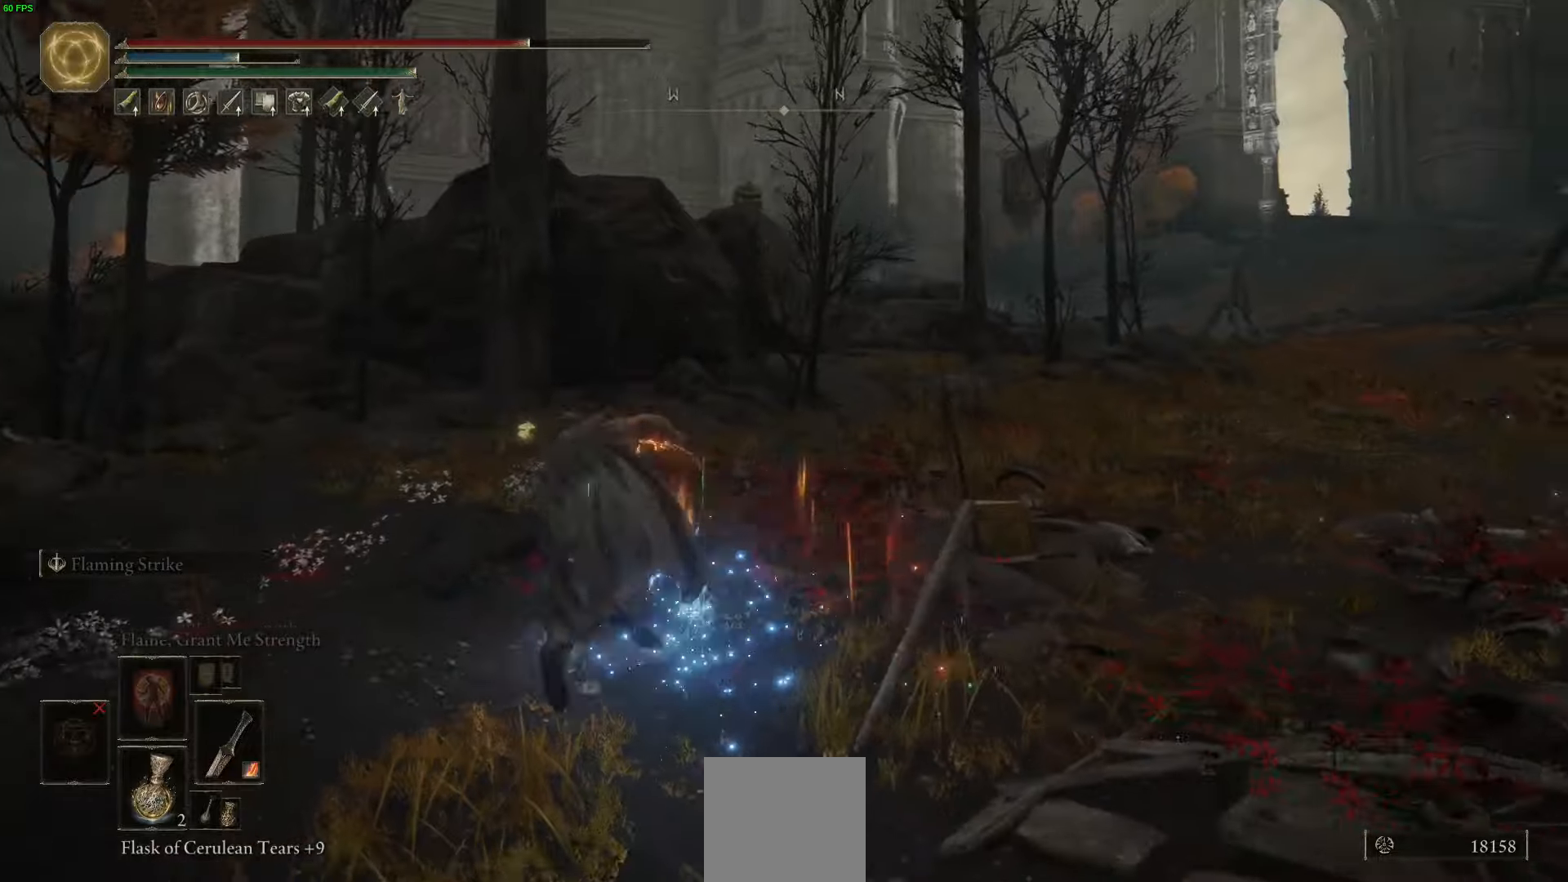
{"buttons": ["B"], "left_stick": "up-right", "right_stick": "center", "events": [[33, "right_stick", "center"], [333, "B", "down"]]}
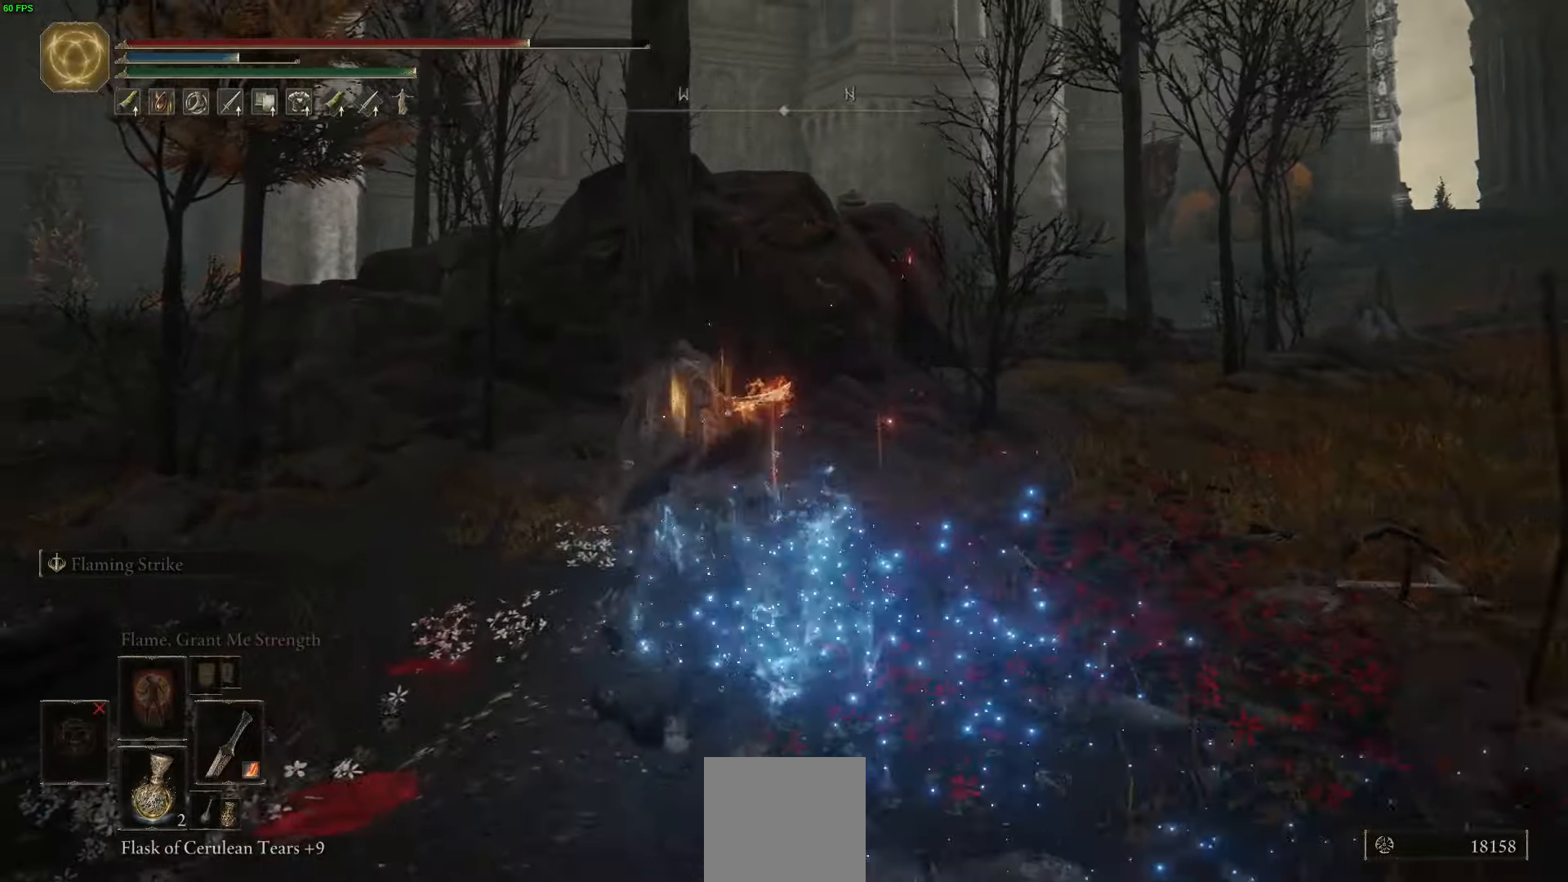
{"buttons": ["B"], "left_stick": "up-right", "right_stick": "center", "events": [[83, "Y", "down"], [250, "Y", "up"], [300, "B", "up"], [317, "B", "down"], [367, "Y", "down"], [483, "Y", "up"]]}